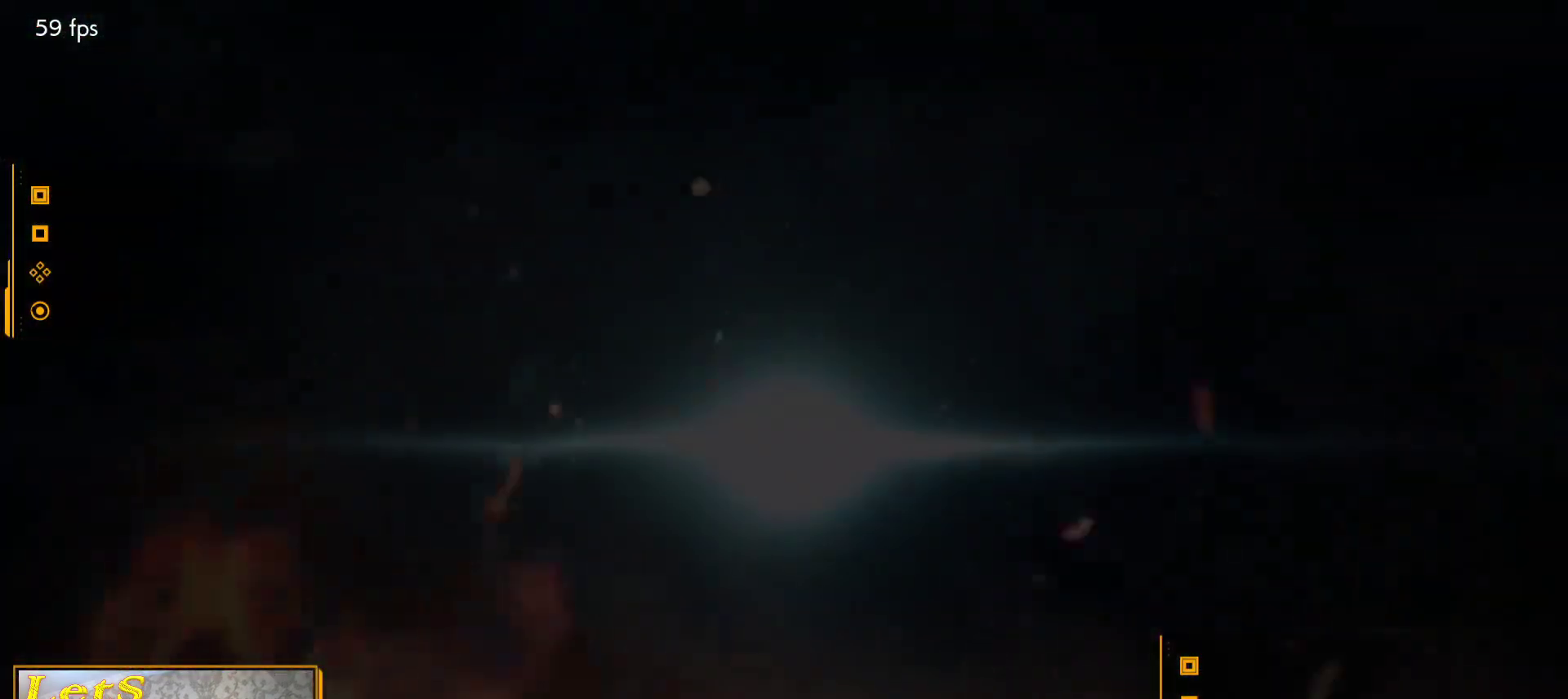
Gameplay with a controller (PlayStation layout); each line is a JSON object with the inputs held at the frame after it. "events" lists button and stick changes between this image and that frame as [ms after this image, input, new state], when the widget could be followed in between.
{"buttons": ["START"], "left_stick": "center", "right_stick": "center"}
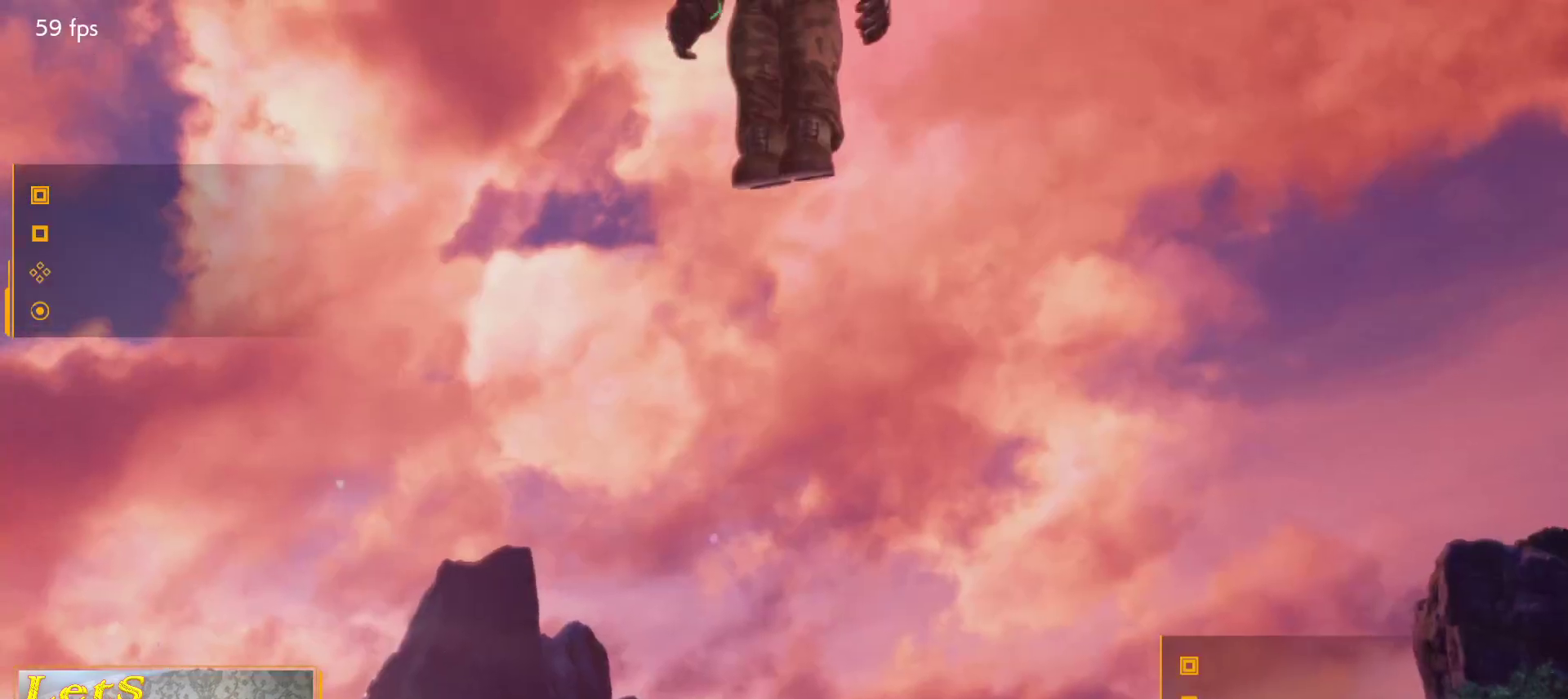
{"buttons": ["START"], "left_stick": "center", "right_stick": "center", "events": [[33, "START", "up"], [100, "START", "down"], [200, "START", "up"], [267, "START", "down"], [367, "START", "up"], [467, "START", "down"]]}
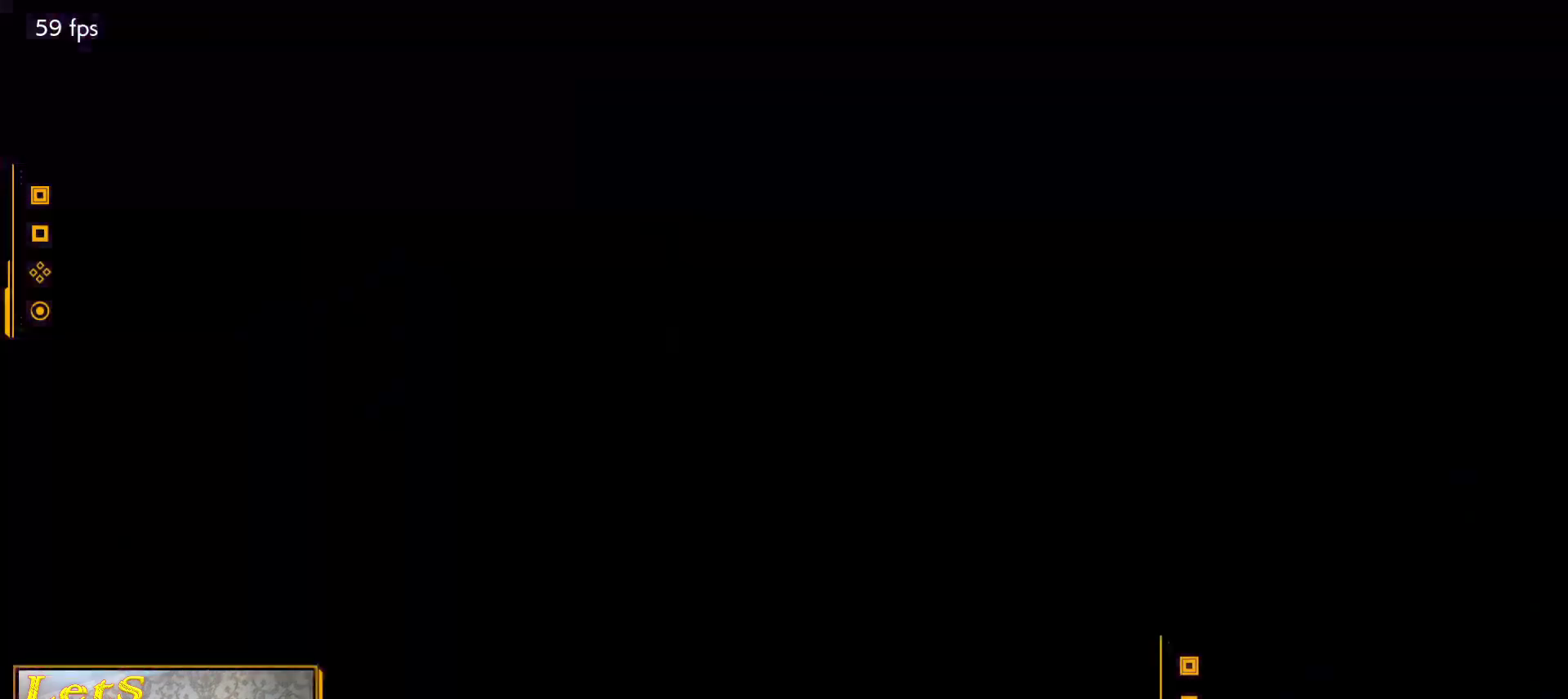
{"buttons": ["START"], "left_stick": "center", "right_stick": "center", "events": [[33, "START", "up"], [133, "START", "down"], [200, "START", "up"], [300, "START", "down"], [400, "START", "up"], [467, "START", "down"]]}
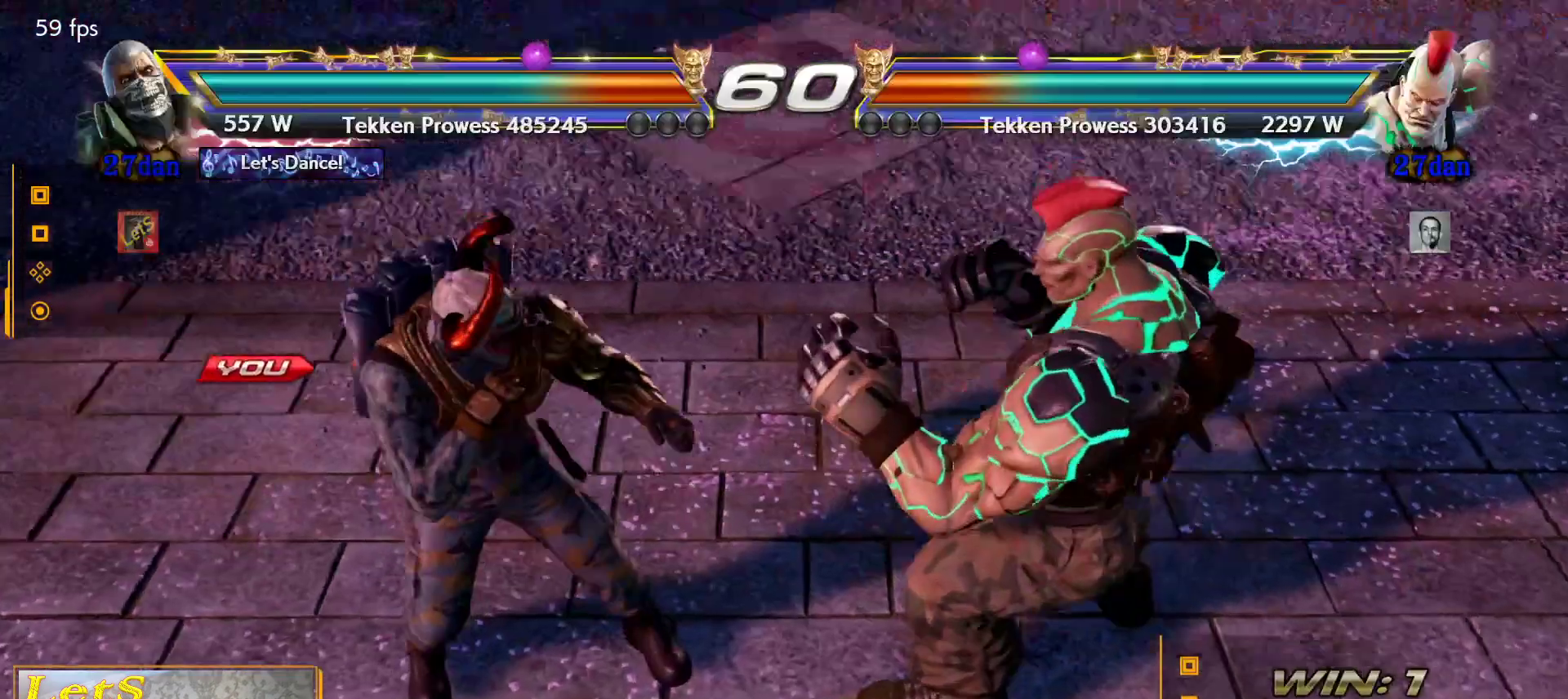
{"buttons": ["DPAD_LEFT"], "left_stick": "center", "right_stick": "center", "events": [[133, "START", "up"], [200, "DPAD_DOWN", "down"], [233, "DPAD_RIGHT", "down"], [300, "DPAD_DOWN", "up"], [367, "DPAD_UP", "down"], [400, "DPAD_RIGHT", "up"], [433, "DPAD_LEFT", "down"], [433, "DPAD_UP", "up"]]}
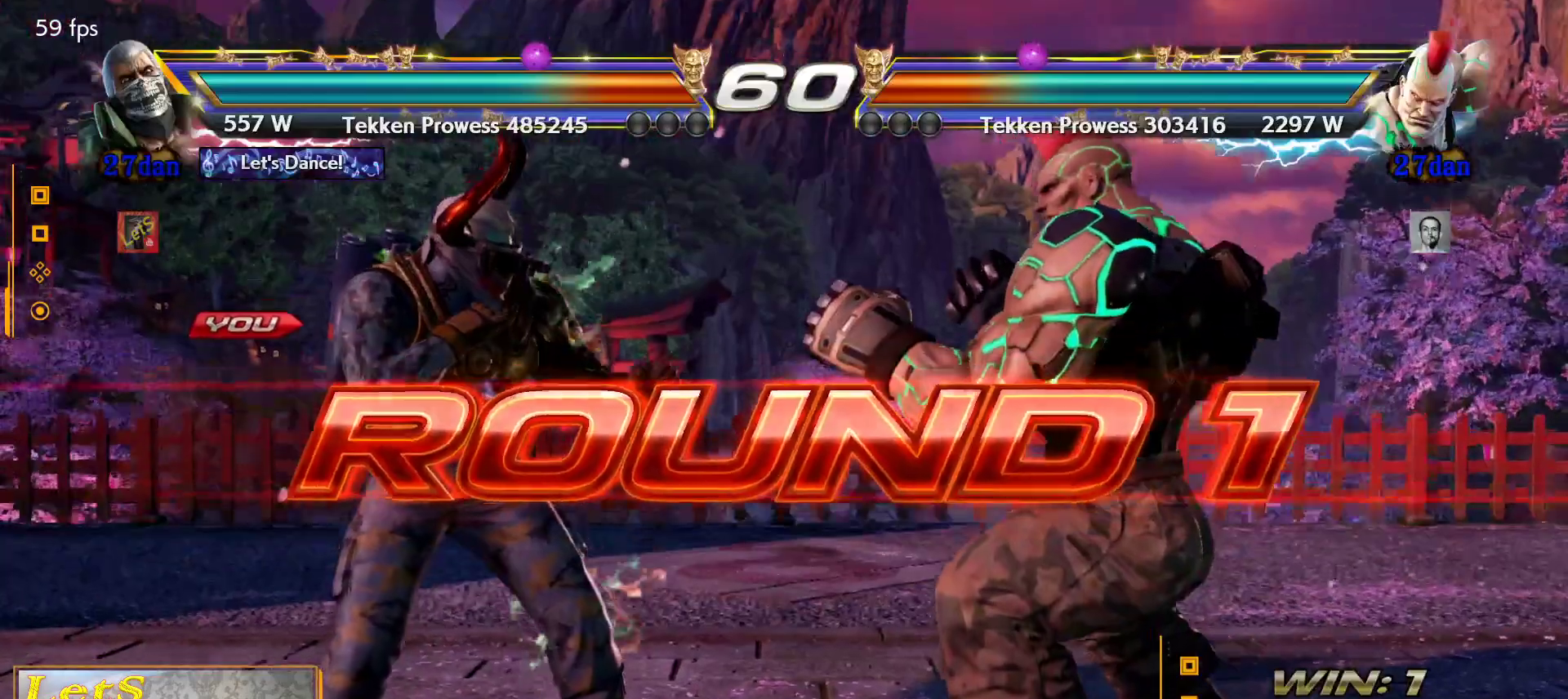
{"buttons": ["DPAD_DOWN"], "left_stick": "center", "right_stick": "center"}
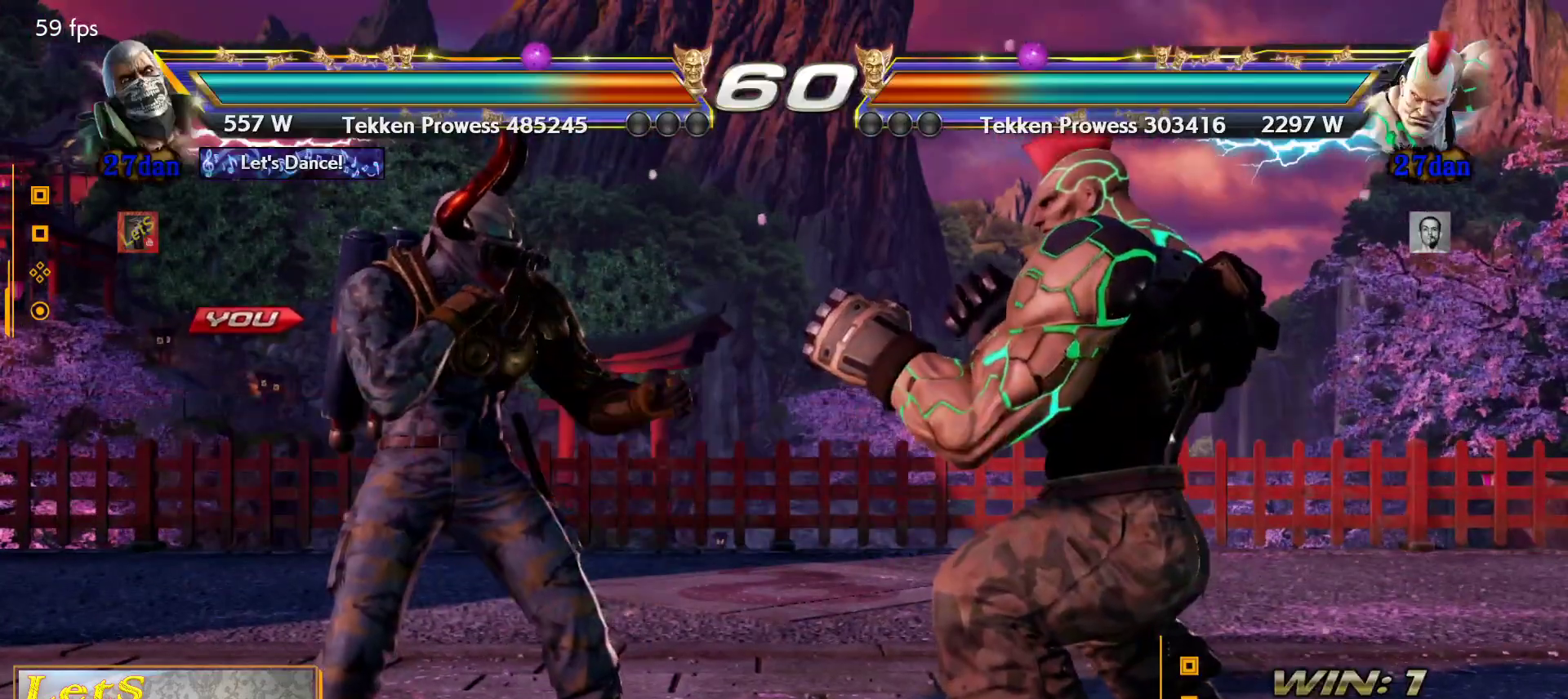
{"buttons": [], "left_stick": "center", "right_stick": "center", "events": [[100, "DPAD_RIGHT", "down"], [133, "DPAD_DOWN", "up"], [233, "DPAD_RIGHT", "up"]]}
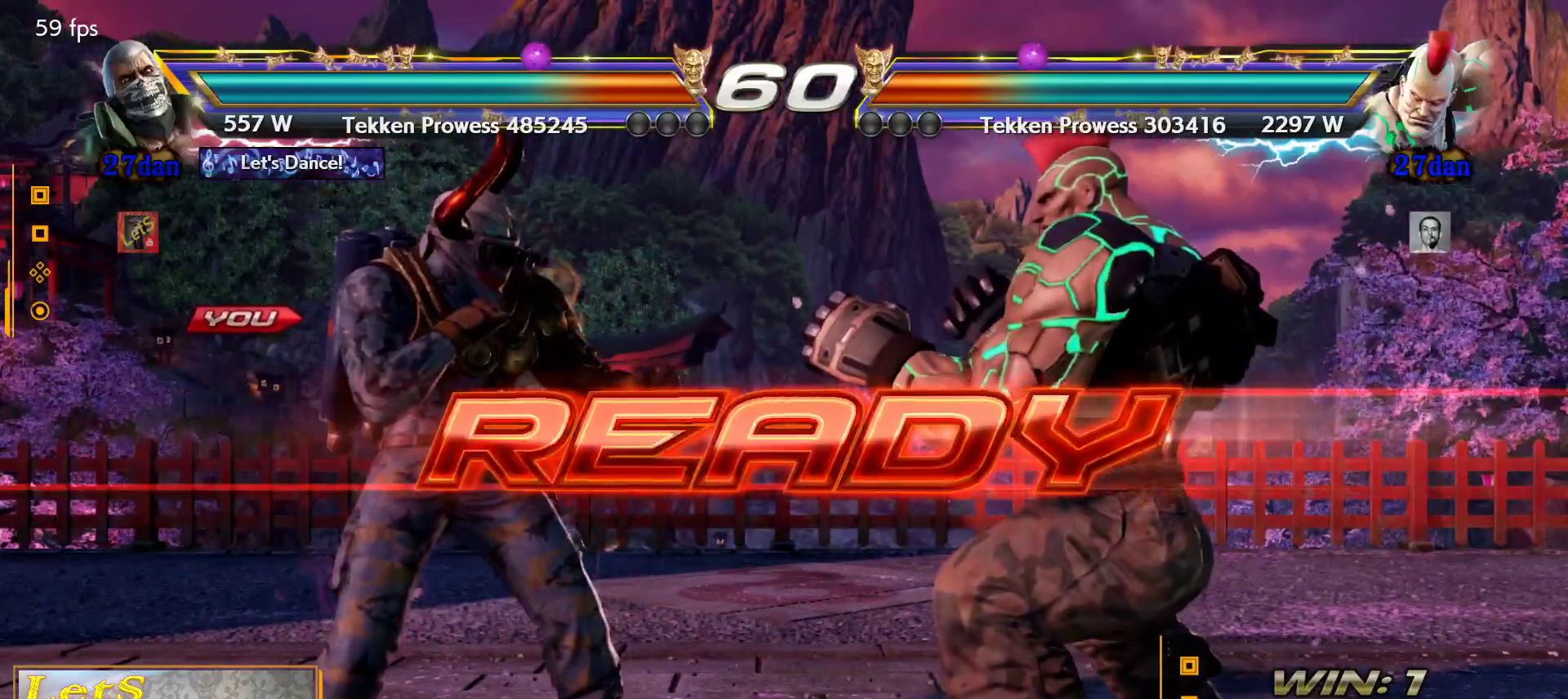
{"buttons": [], "left_stick": "center", "right_stick": "center", "events": []}
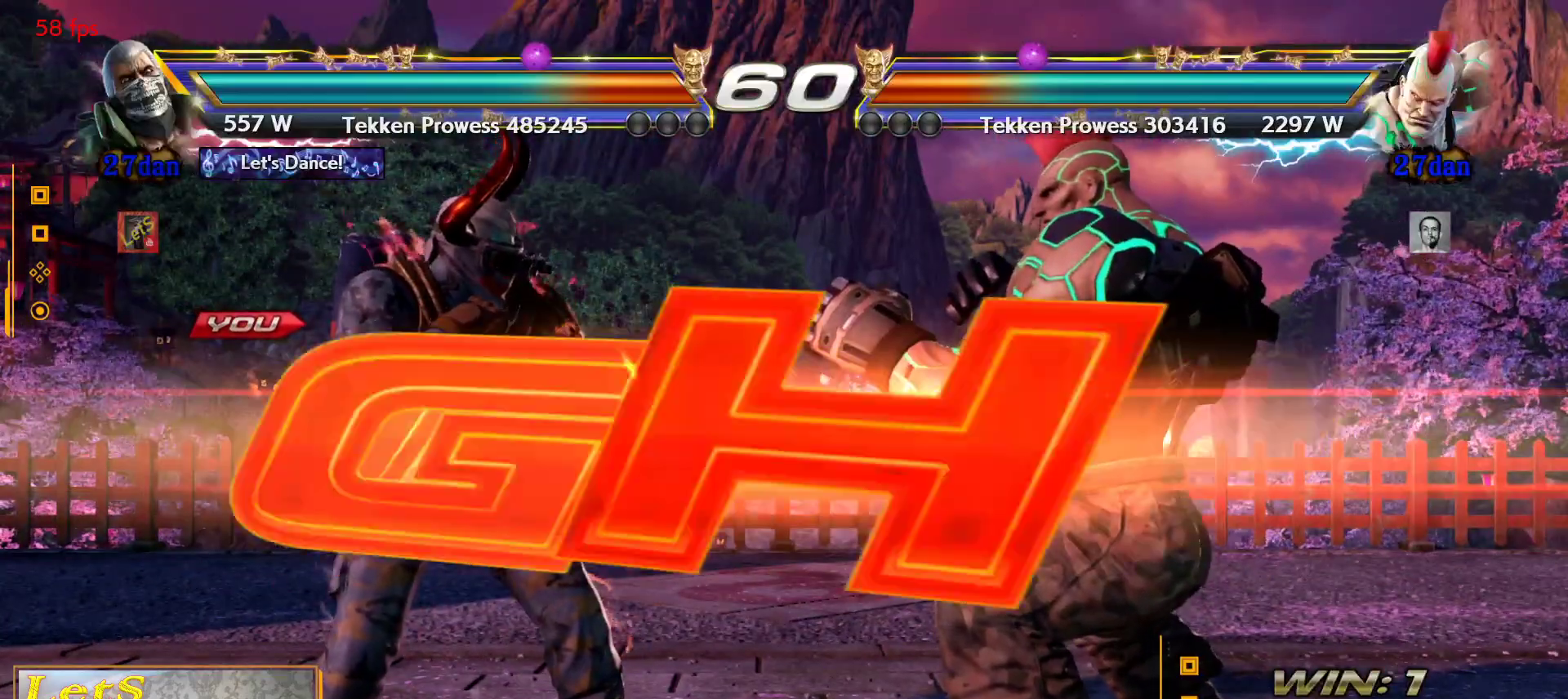
{"buttons": ["DPAD_DOWN", "DPAD_RIGHT"], "left_stick": "center", "right_stick": "center", "events": [[467, "DPAD_DOWN", "down"], [467, "DPAD_RIGHT", "down"]]}
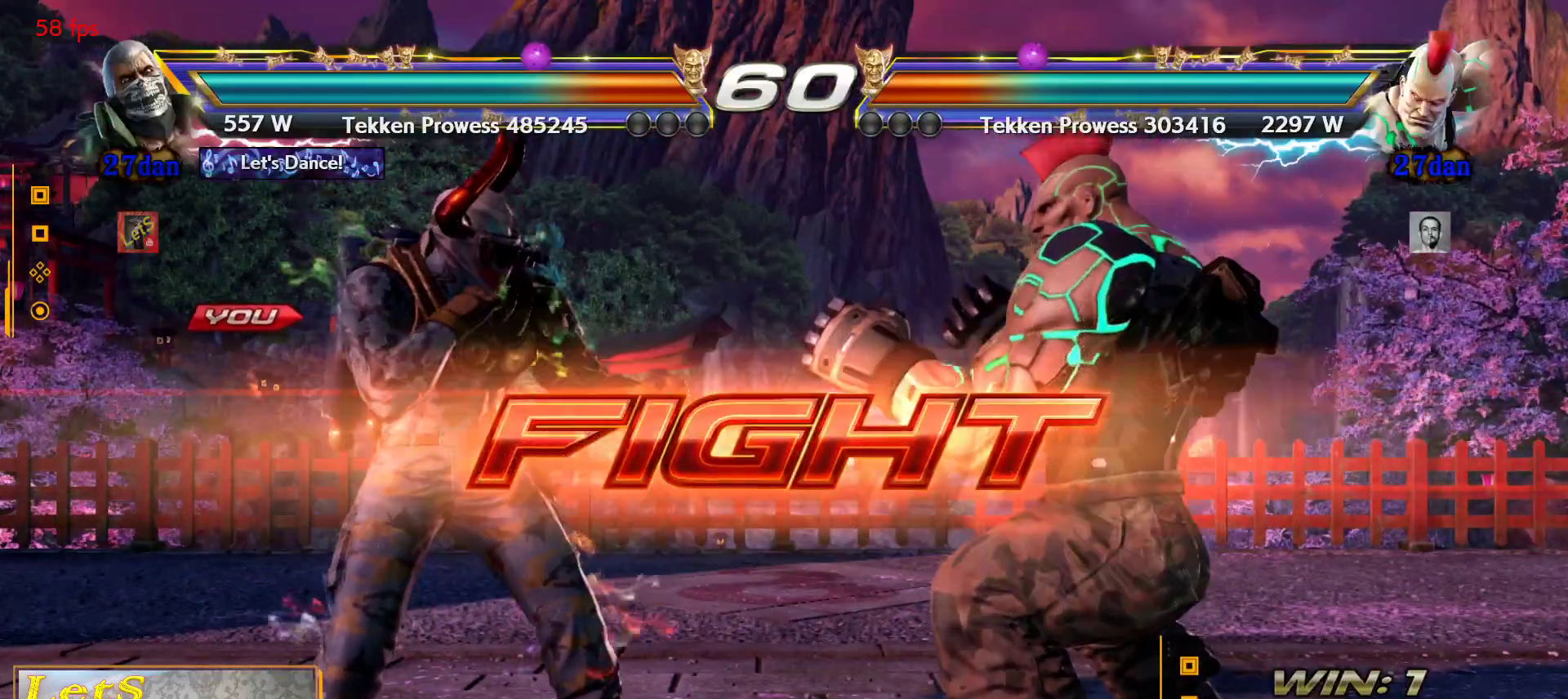
{"buttons": [], "left_stick": "center", "right_stick": "center", "events": [[33, "TRIANGLE", "down"], [133, "DPAD_DOWN", "up"], [133, "DPAD_RIGHT", "up"], [167, "SQUARE", "down"], [167, "TRIANGLE", "up"], [367, "SQUARE", "up"]]}
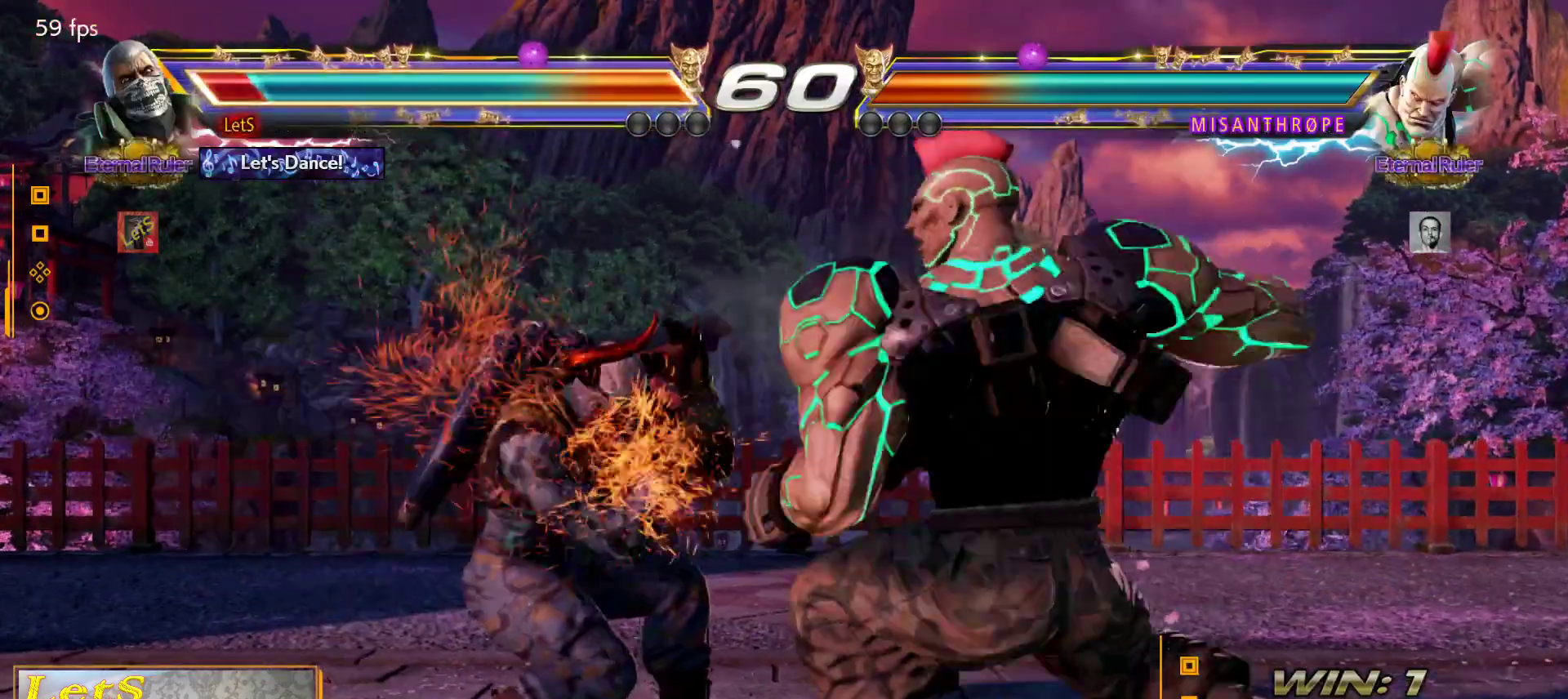
{"buttons": ["DPAD_UP", "DPAD_RIGHT"], "left_stick": "center", "right_stick": "center", "events": [[167, "DPAD_LEFT", "down"], [233, "DPAD_LEFT", "up"], [300, "DPAD_LEFT", "down"], [400, "DPAD_LEFT", "up"], [467, "DPAD_RIGHT", "down"], [467, "DPAD_UP", "down"]]}
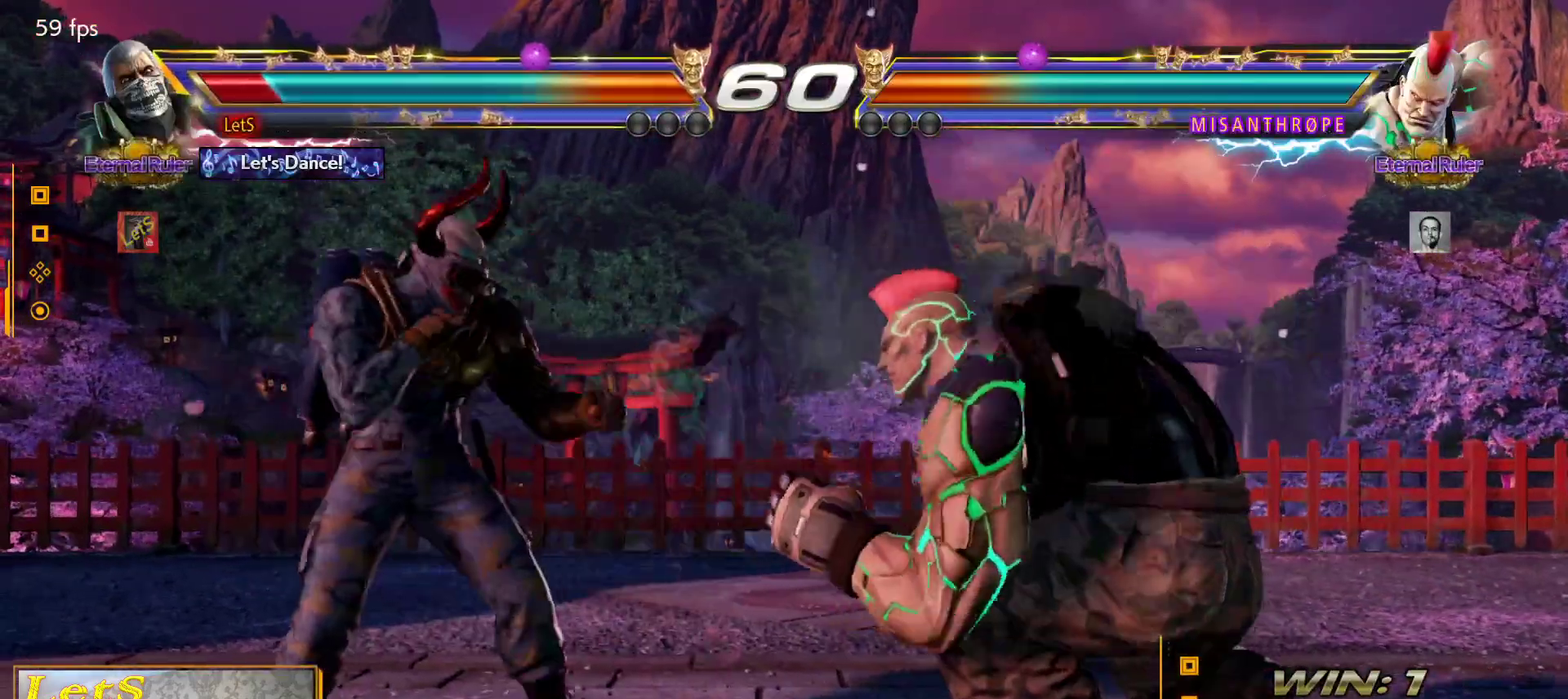
{"buttons": ["CIRCLE"], "left_stick": "center", "right_stick": "center", "events": [[33, "CIRCLE", "down"], [133, "CIRCLE", "up"], [200, "CIRCLE", "down"], [200, "DPAD_RIGHT", "up"], [200, "DPAD_UP", "up"], [267, "CIRCLE", "up"], [300, "CIRCLE", "down"]]}
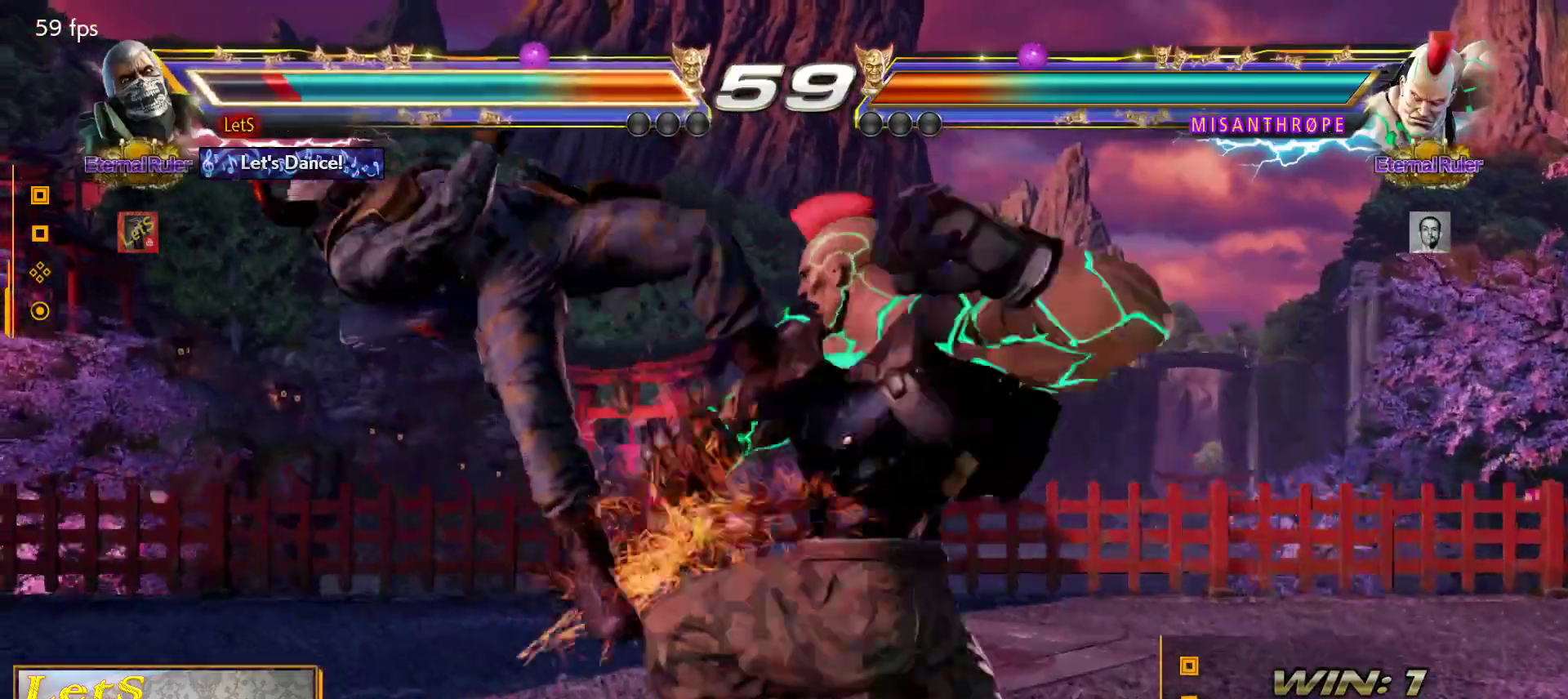
{"buttons": ["DPAD_LEFT"], "left_stick": "center", "right_stick": "center", "events": [[33, "CIRCLE", "up"], [200, "DPAD_LEFT", "down"], [267, "CROSS", "down"], [367, "CROSS", "up"]]}
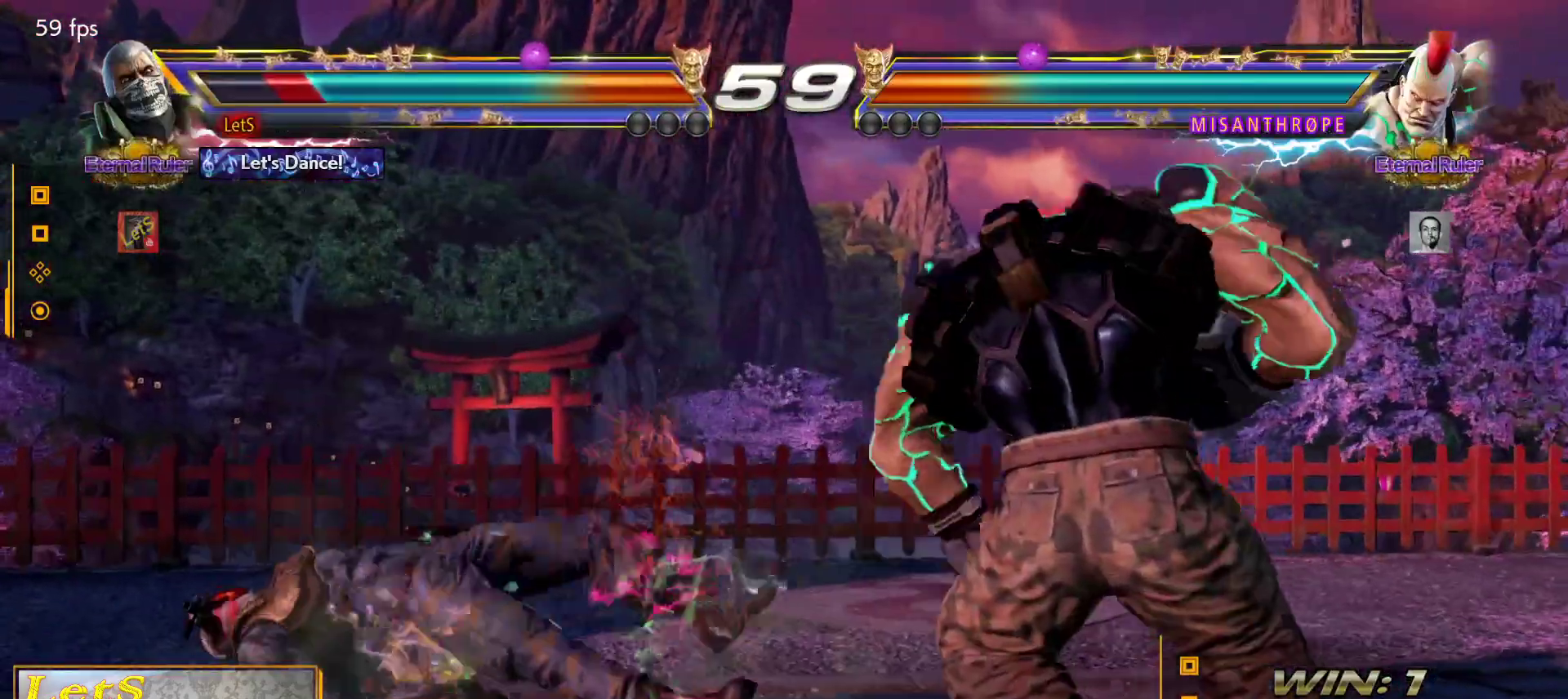
{"buttons": [], "left_stick": "center", "right_stick": "center", "events": [[333, "DPAD_LEFT", "up"]]}
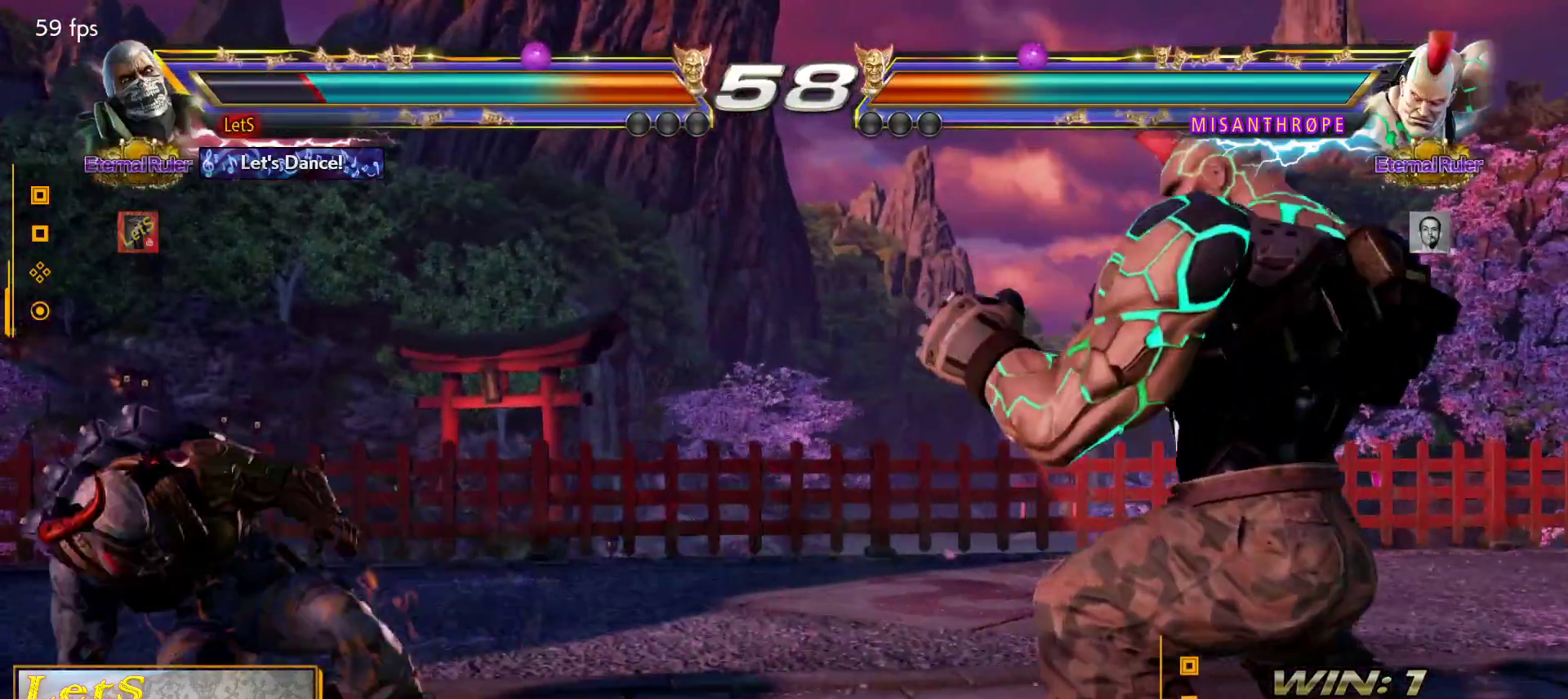
{"buttons": ["DPAD_DOWN"], "left_stick": "center", "right_stick": "center", "events": [[100, "DPAD_LEFT", "down"], [200, "DPAD_LEFT", "up"], [233, "DPAD_LEFT", "down"], [367, "DPAD_LEFT", "up"], [433, "DPAD_DOWN", "down"]]}
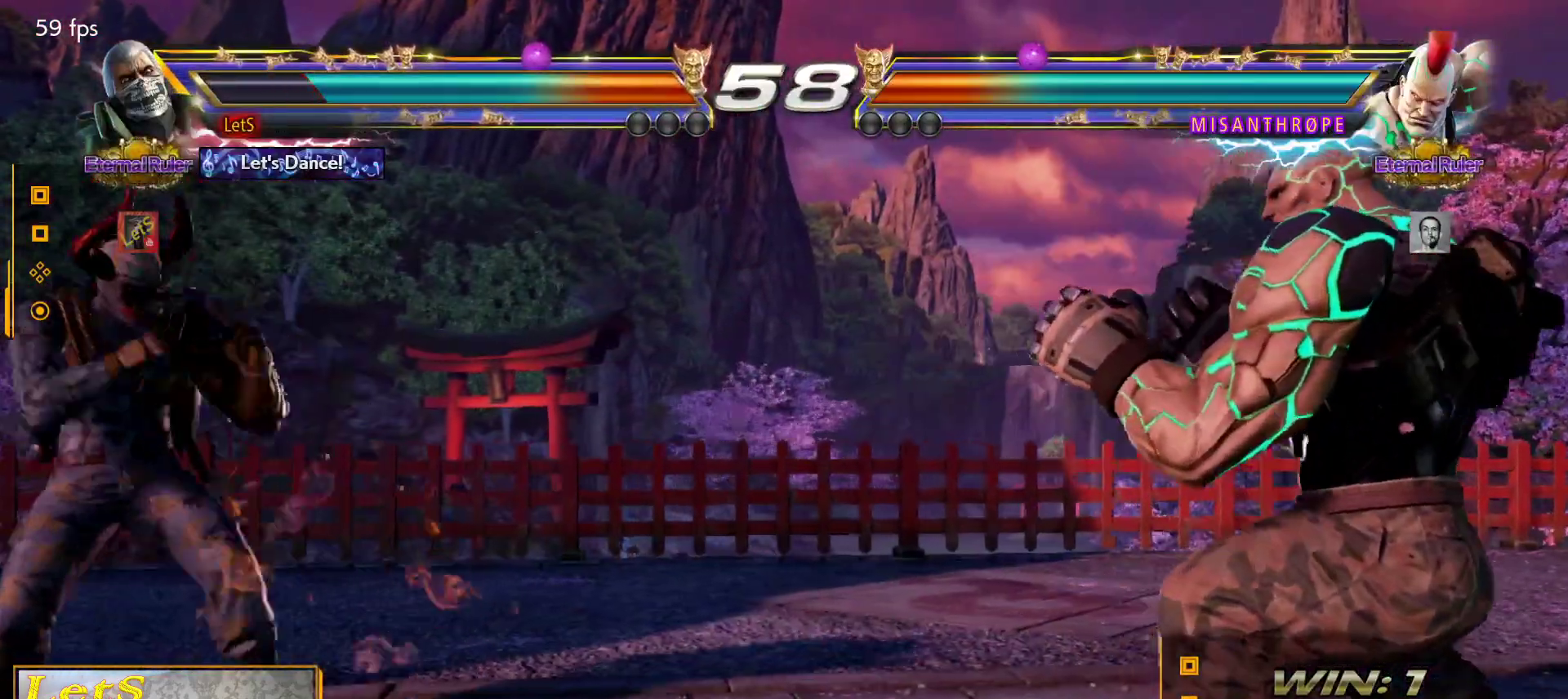
{"buttons": [], "left_stick": "center", "right_stick": "center", "events": [[33, "DPAD_DOWN", "up"], [133, "DPAD_DOWN", "down"], [200, "DPAD_LEFT", "down"], [233, "DPAD_DOWN", "up"], [267, "CROSS", "down"], [267, "DPAD_LEFT", "up"], [333, "CROSS", "up"]]}
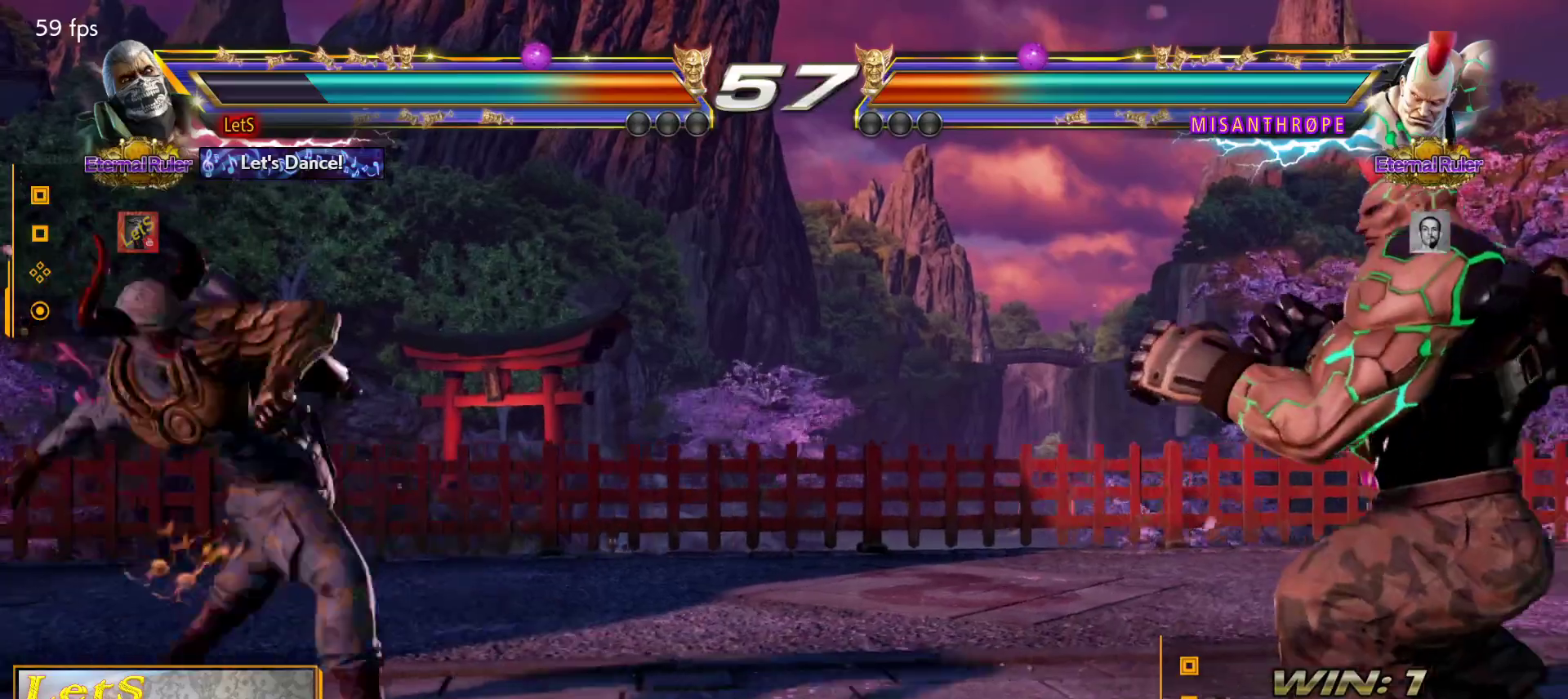
{"buttons": ["DPAD_LEFT"], "left_stick": "center", "right_stick": "center", "events": [[500, "DPAD_LEFT", "down"]]}
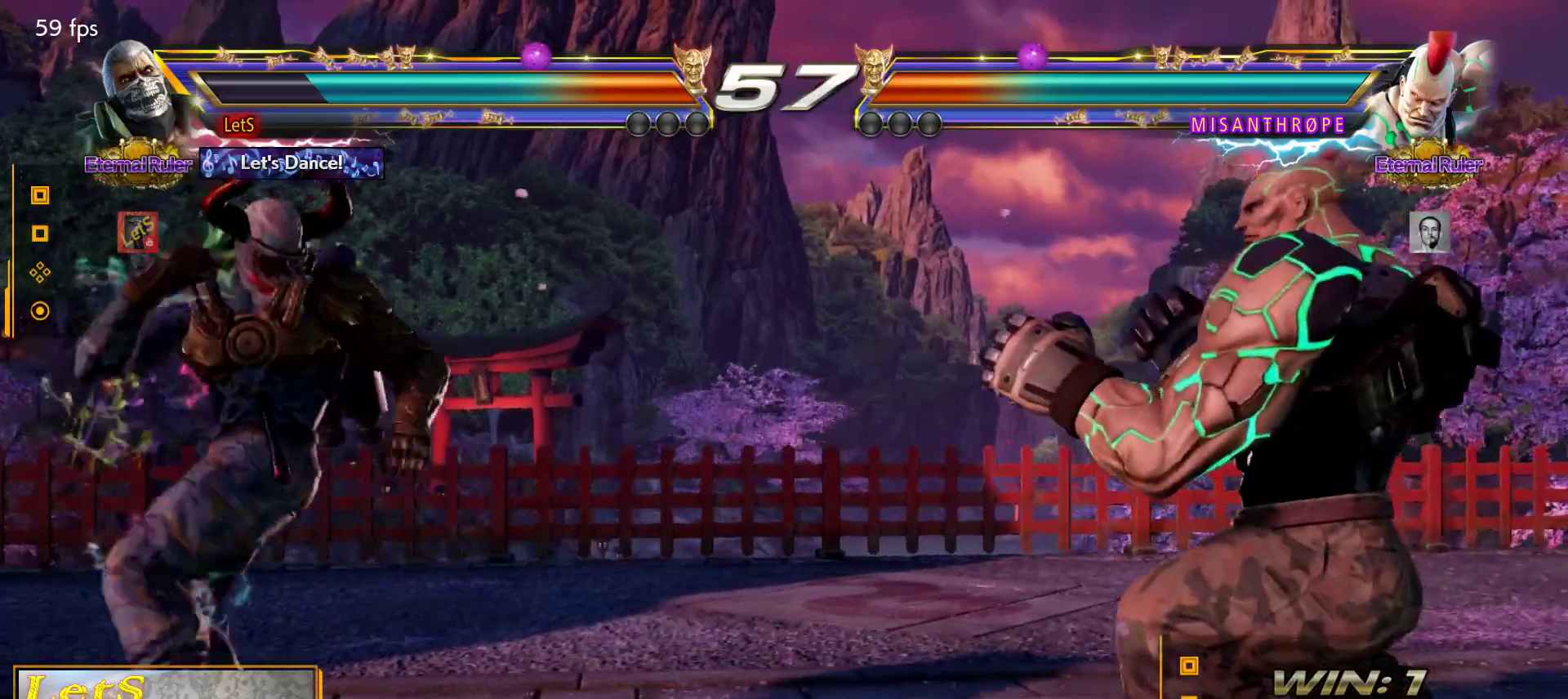
{"buttons": ["DPAD_LEFT"], "left_stick": "center", "right_stick": "center", "events": [[100, "DPAD_LEFT", "up"], [133, "DPAD_LEFT", "down"], [267, "CIRCLE", "down"], [400, "CIRCLE", "up"]]}
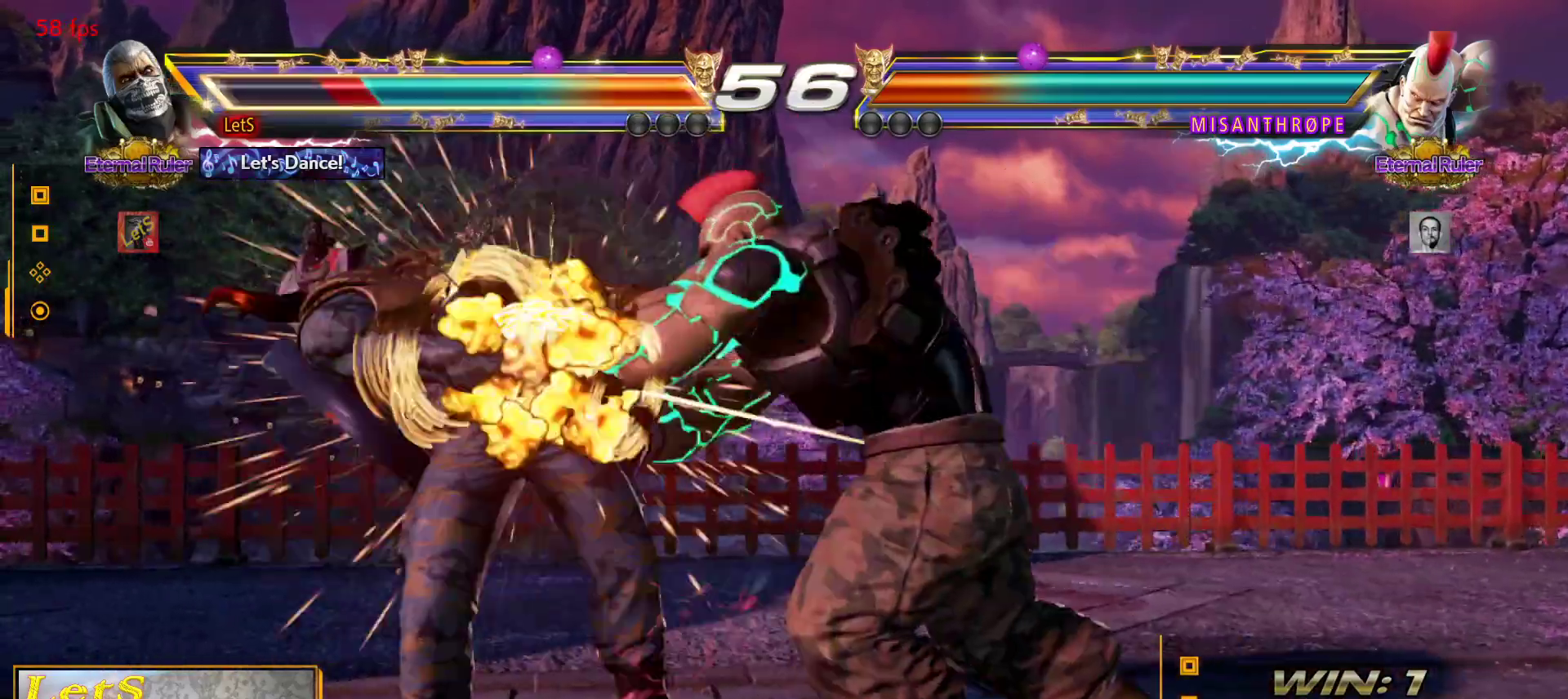
{"buttons": ["CROSS"], "left_stick": "center", "right_stick": "center", "events": [[67, "DPAD_LEFT", "up"], [333, "CROSS", "down"]]}
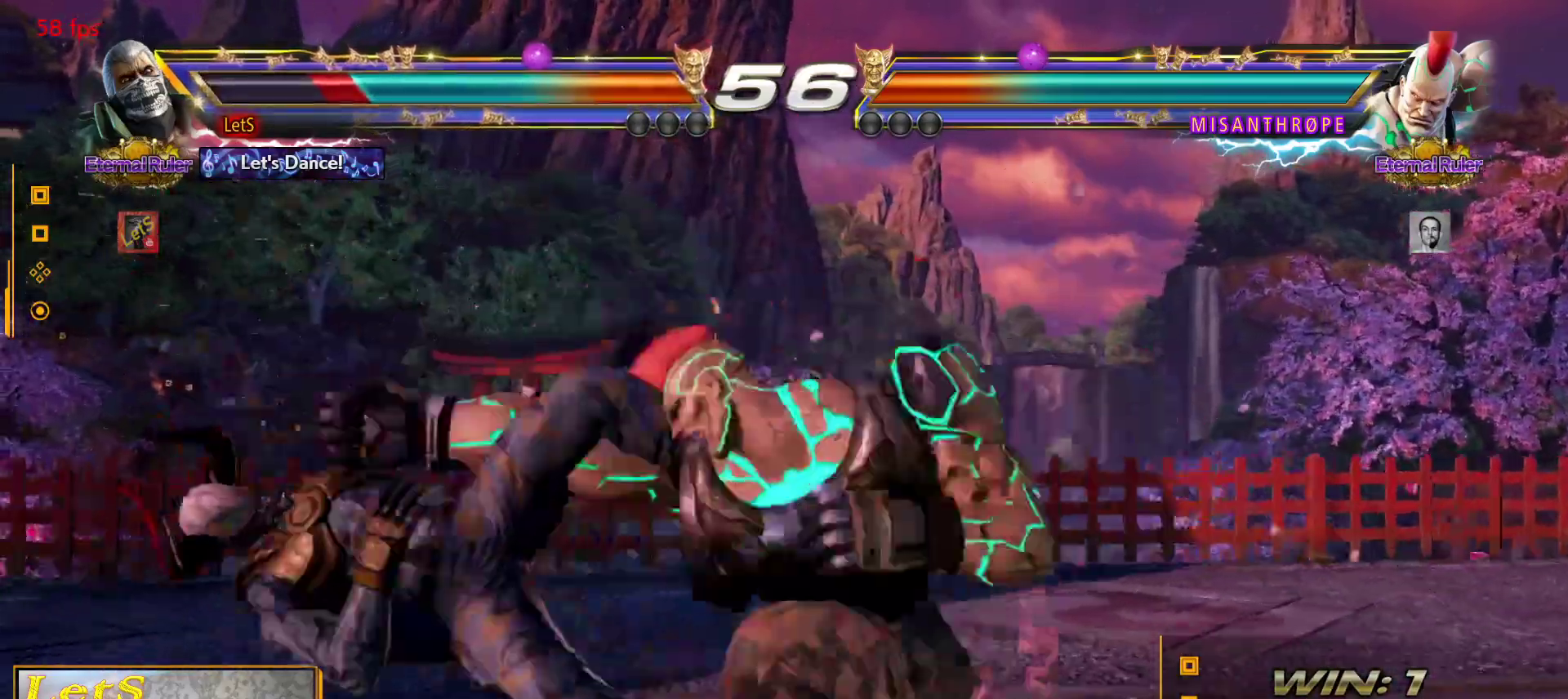
{"buttons": ["CROSS"], "left_stick": "center", "right_stick": "center", "events": [[133, "CROSS", "up"], [300, "CROSS", "down"]]}
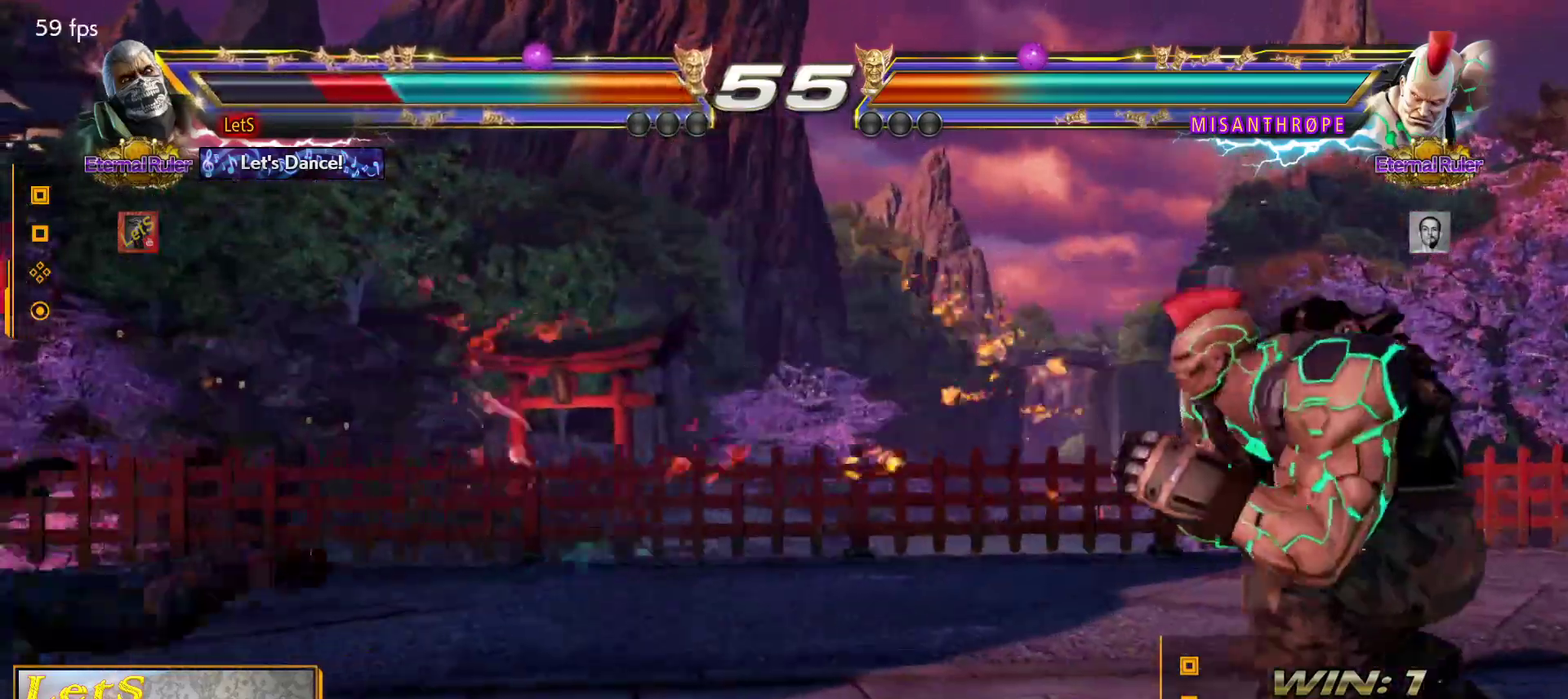
{"buttons": ["CROSS"], "left_stick": "center", "right_stick": "center", "events": [[67, "CROSS", "up"], [100, "CROSS", "down"], [200, "CROSS", "up"], [267, "CROSS", "down"], [333, "CROSS", "up"], [400, "CROSS", "down"]]}
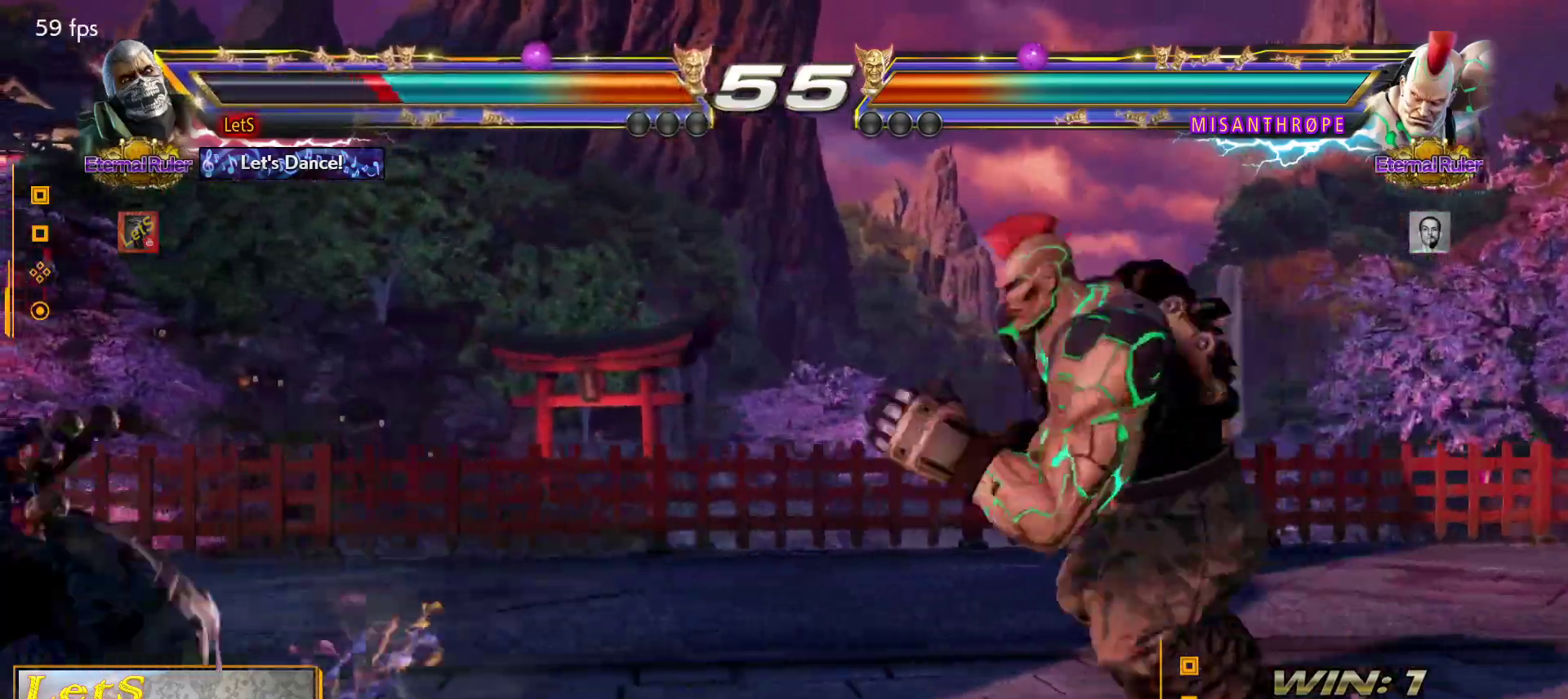
{"buttons": [], "left_stick": "center", "right_stick": "center", "events": [[33, "CROSS", "up"], [233, "CROSS", "down"], [367, "CROSS", "up"]]}
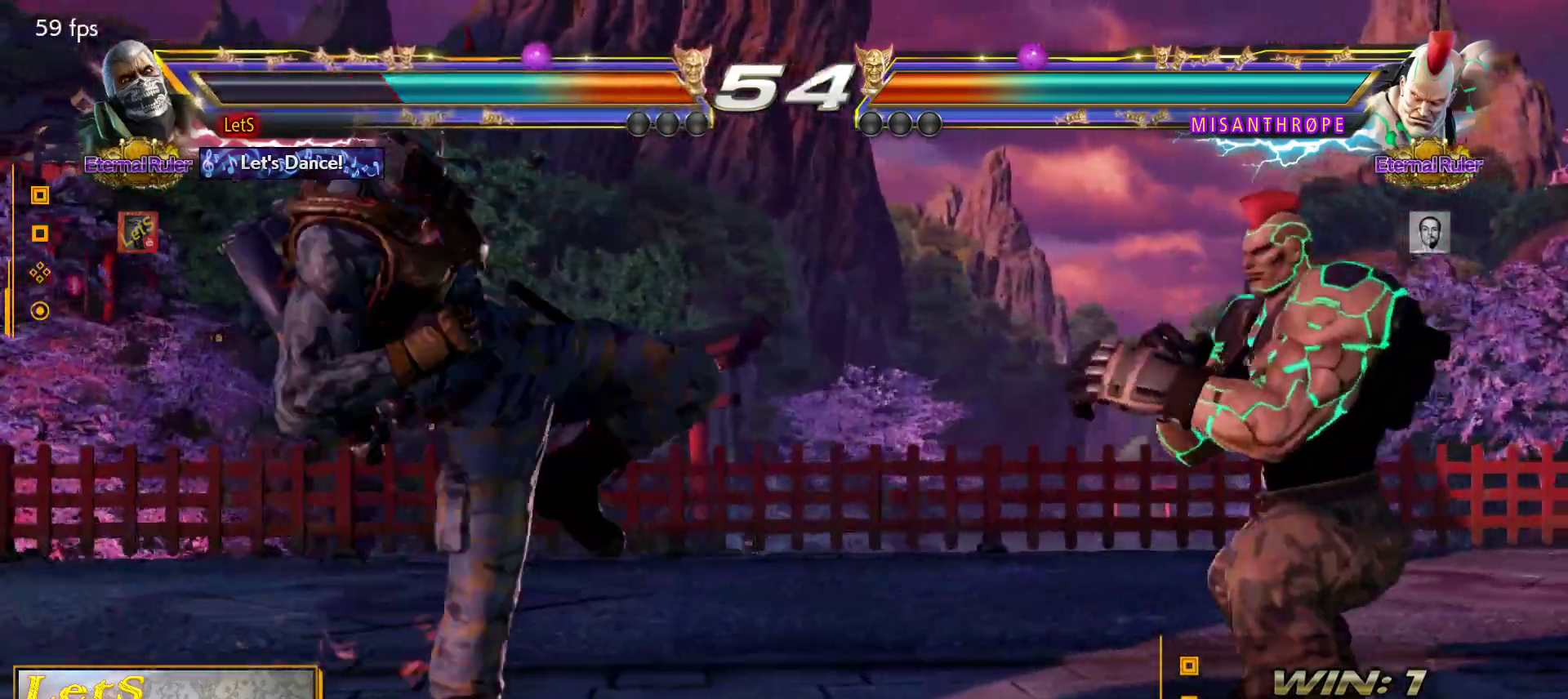
{"buttons": ["DPAD_LEFT"], "left_stick": "center", "right_stick": "center", "events": [[267, "DPAD_LEFT", "down"], [367, "DPAD_LEFT", "up"], [433, "DPAD_LEFT", "down"]]}
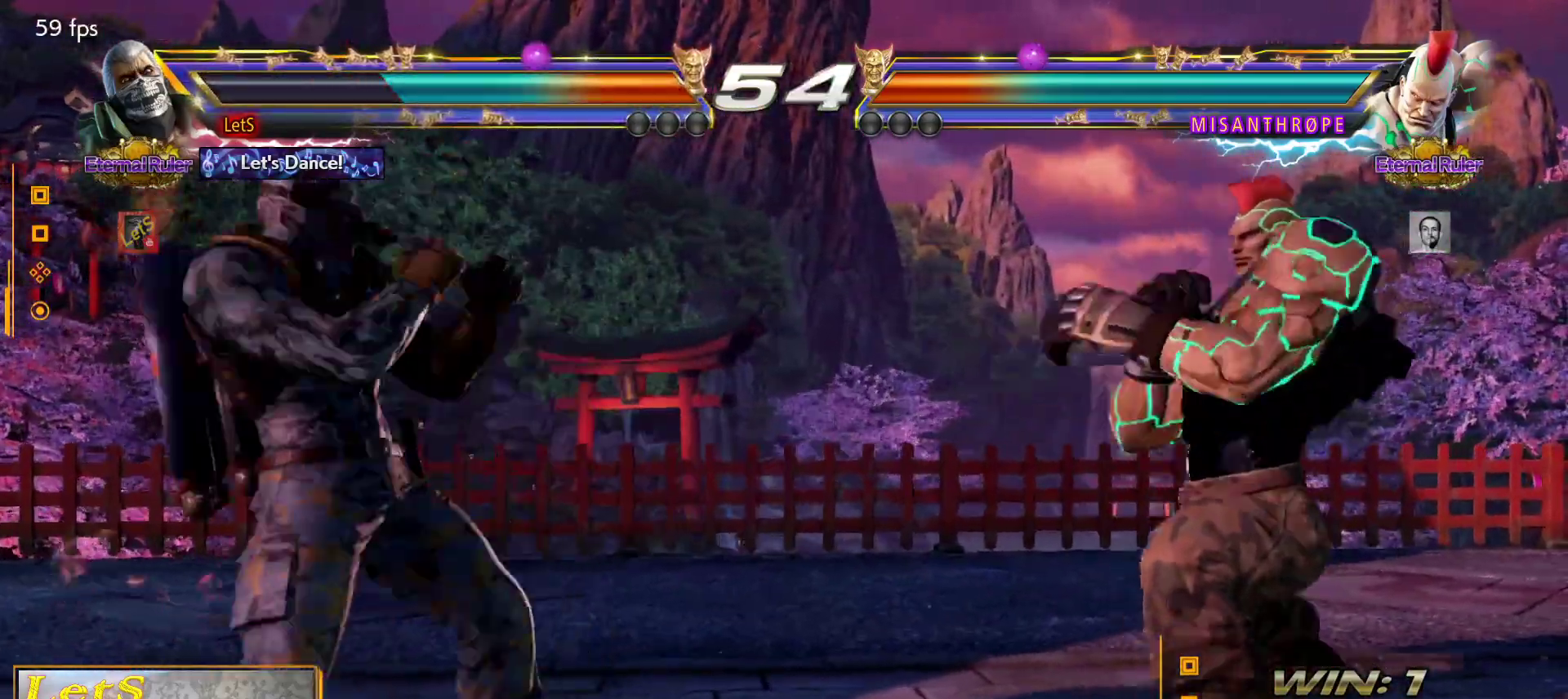
{"buttons": [], "left_stick": "center", "right_stick": "center", "events": [[67, "DPAD_DOWN", "down"], [133, "DPAD_DOWN", "up"], [200, "DPAD_LEFT", "up"], [233, "DPAD_LEFT", "down"], [333, "DPAD_LEFT", "up"], [400, "DPAD_RIGHT", "down"], [467, "DPAD_RIGHT", "up"]]}
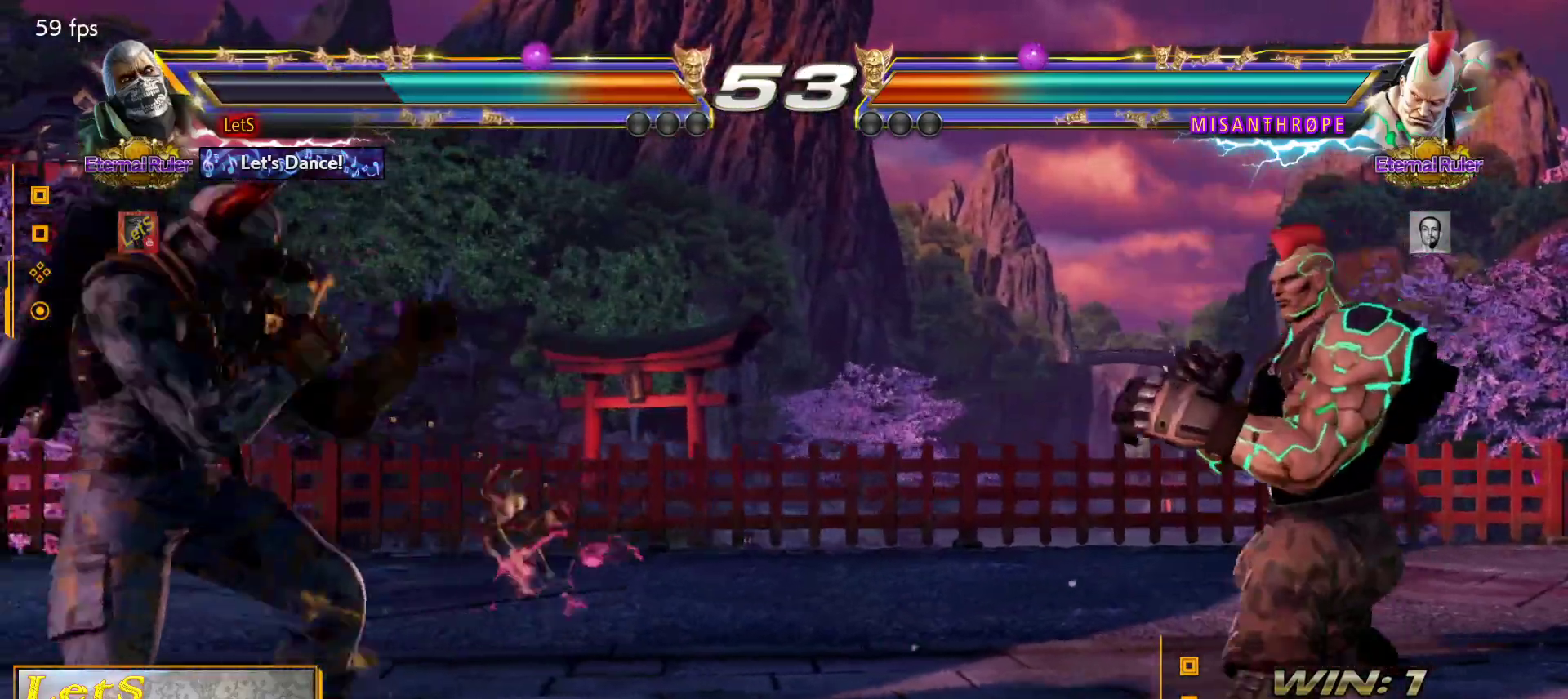
{"buttons": ["DPAD_LEFT"], "left_stick": "center", "right_stick": "center", "events": [[33, "DPAD_RIGHT", "down"], [133, "DPAD_RIGHT", "up"], [233, "DPAD_LEFT", "down"], [267, "DPAD_LEFT", "up"], [333, "DPAD_LEFT", "down"]]}
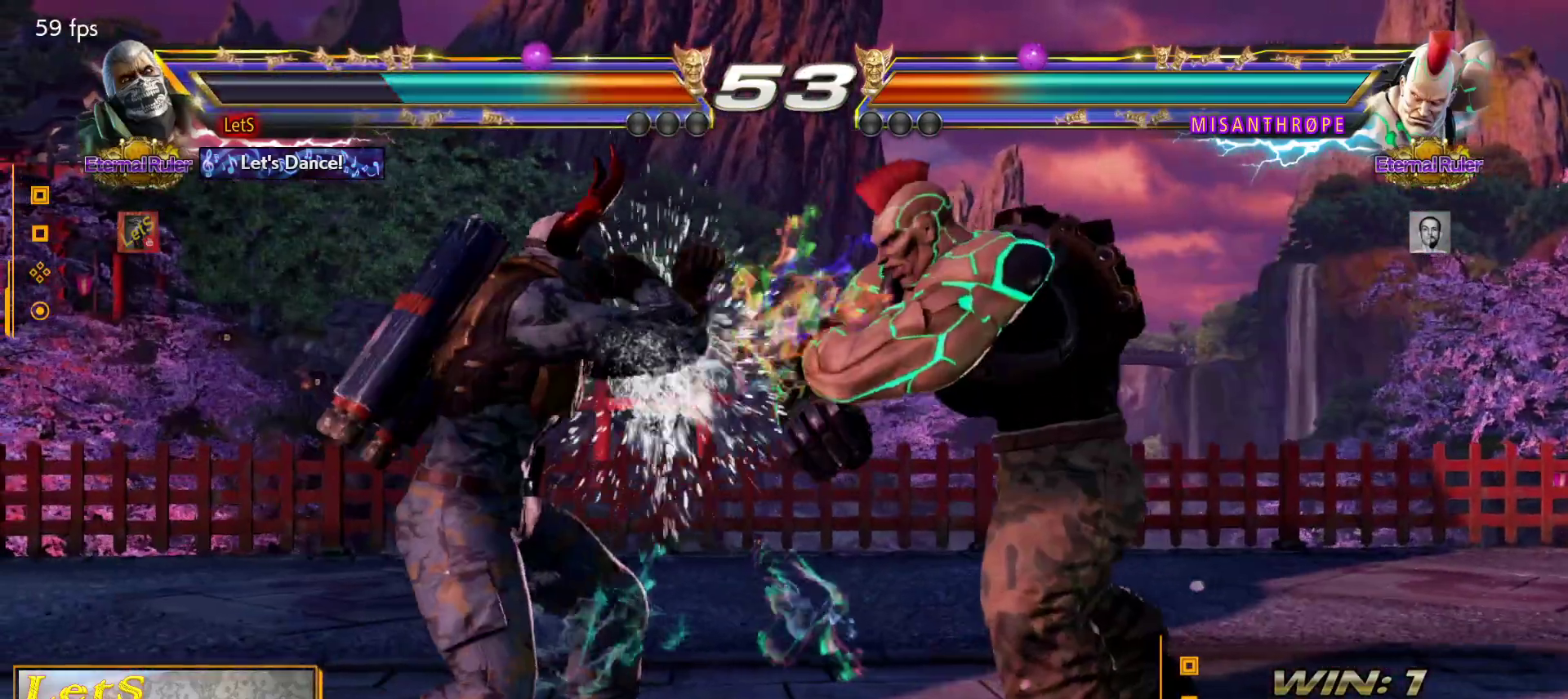
{"buttons": ["TRIANGLE"], "left_stick": "center", "right_stick": "center", "events": [[133, "DPAD_LEFT", "up"], [133, "SQUARE", "down"], [233, "CIRCLE", "down"], [233, "SQUARE", "up"], [367, "CIRCLE", "up"], [467, "TRIANGLE", "down"]]}
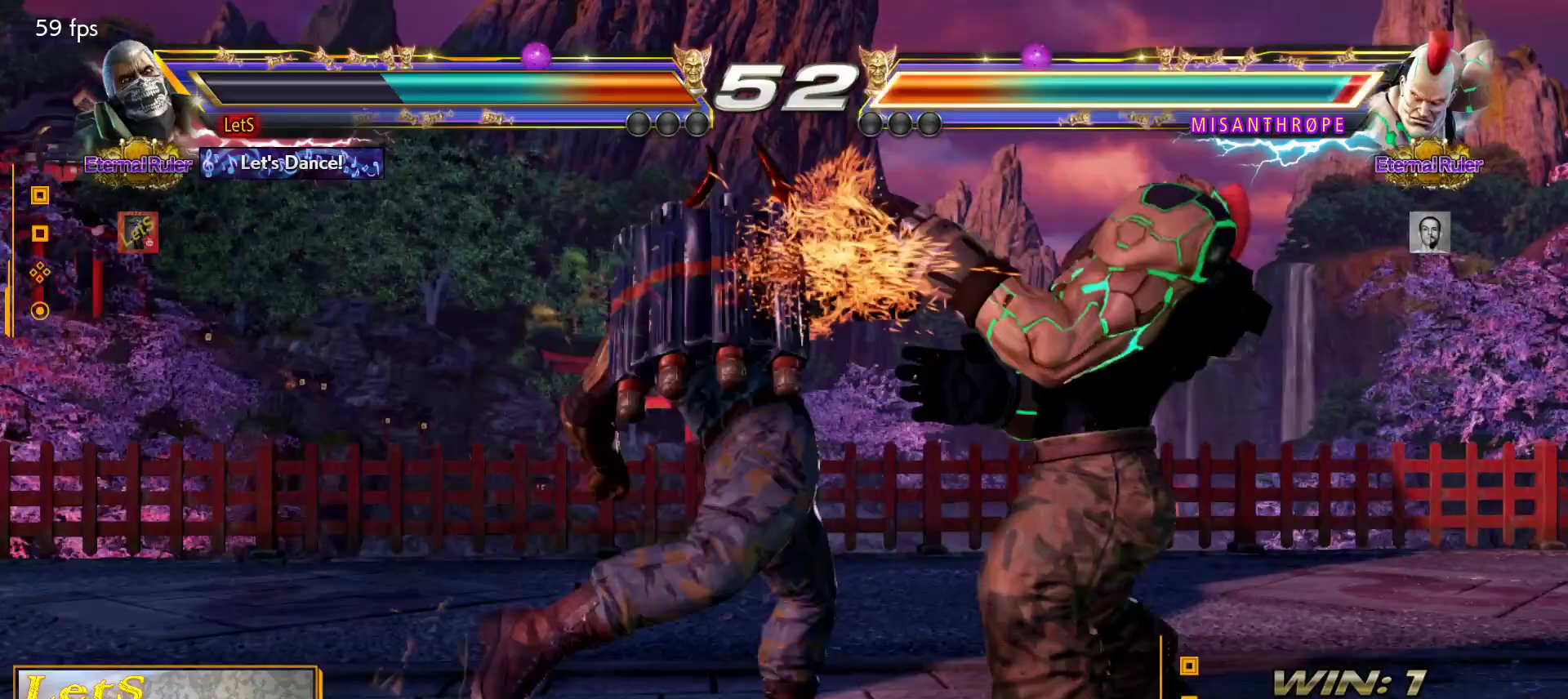
{"buttons": ["DPAD_DOWN"], "left_stick": "center", "right_stick": "center", "events": [[67, "TRIANGLE", "up"], [167, "SQUARE", "down"], [267, "SQUARE", "up"], [433, "DPAD_DOWN", "down"]]}
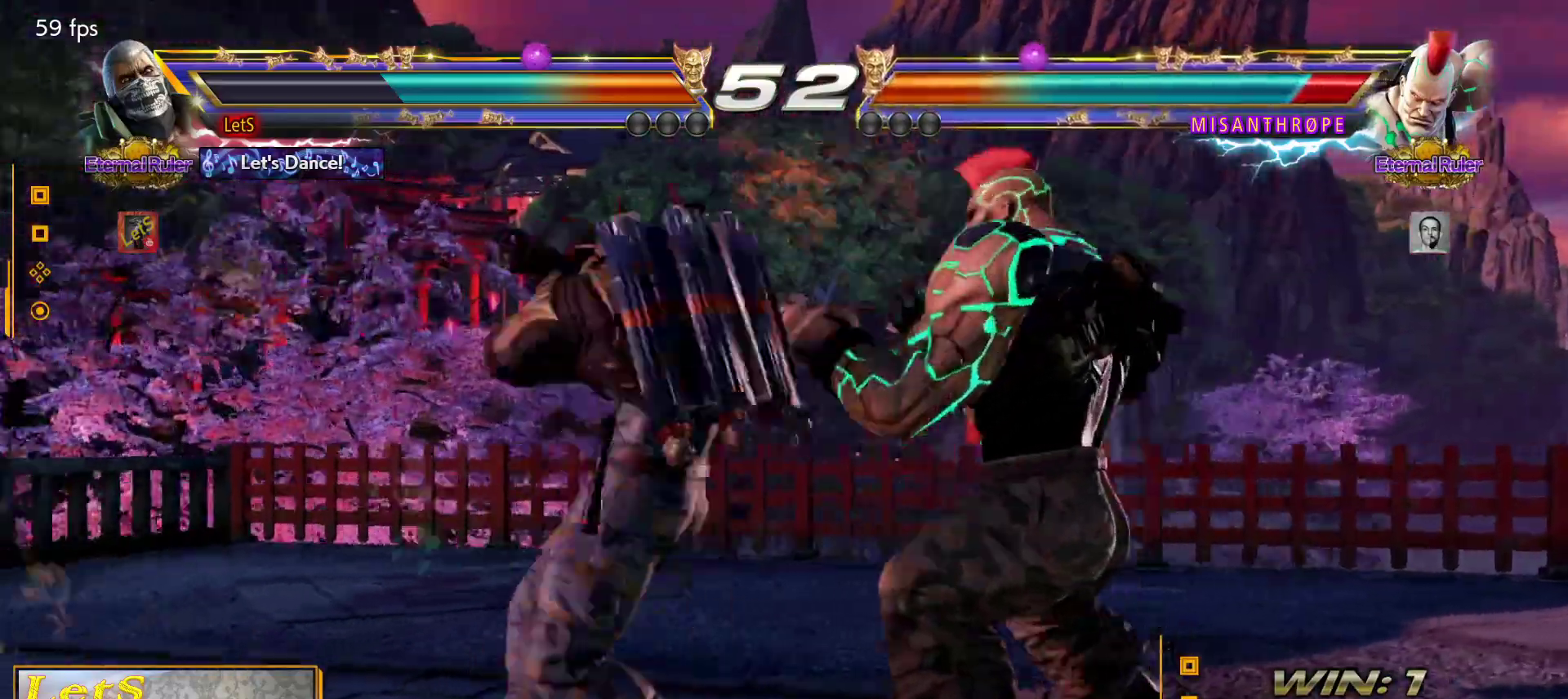
{"buttons": ["TRIANGLE", "DPAD_DOWN"], "left_stick": "center", "right_stick": "center", "events": [[33, "DPAD_DOWN", "up"], [467, "DPAD_DOWN", "down"], [500, "TRIANGLE", "down"]]}
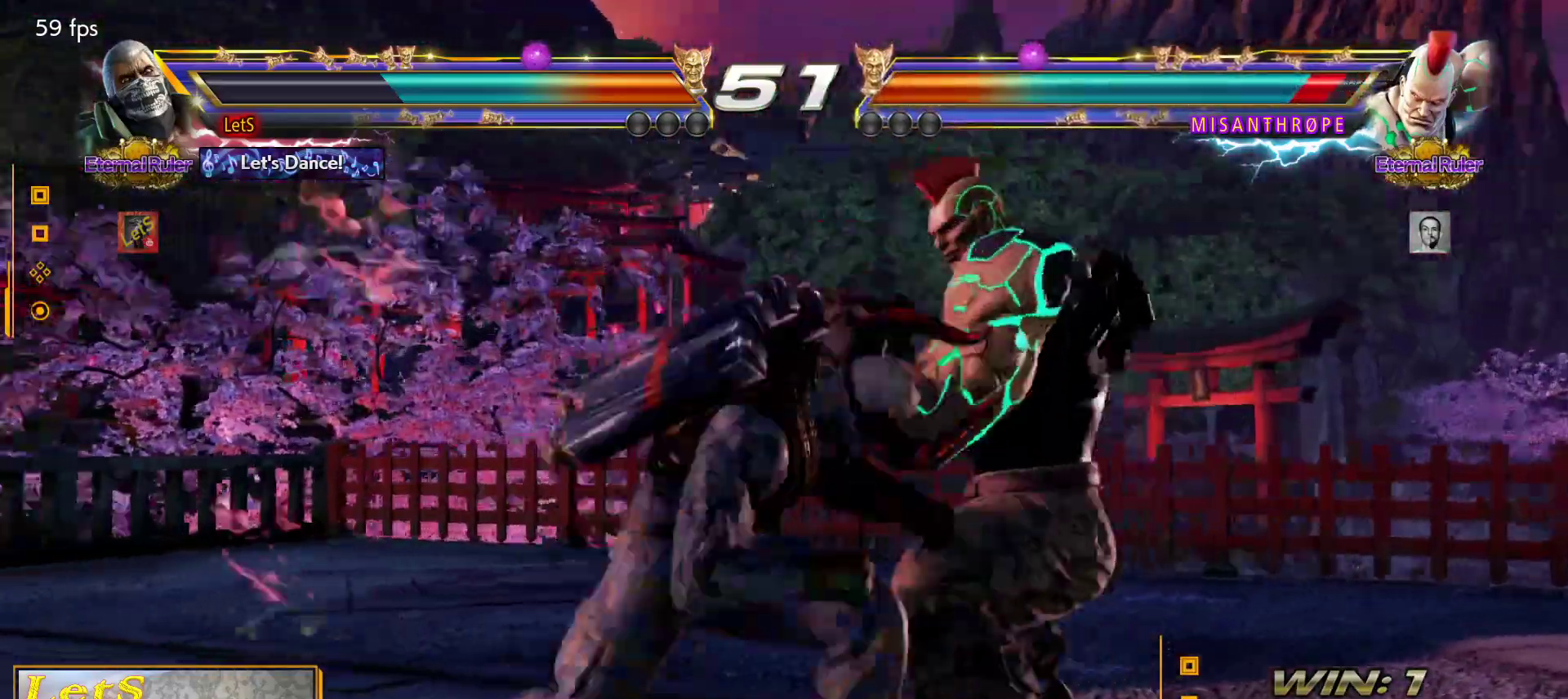
{"buttons": ["CROSS"], "left_stick": "center", "right_stick": "center", "events": [[100, "DPAD_DOWN", "up"], [100, "TRIANGLE", "up"], [400, "CROSS", "down"]]}
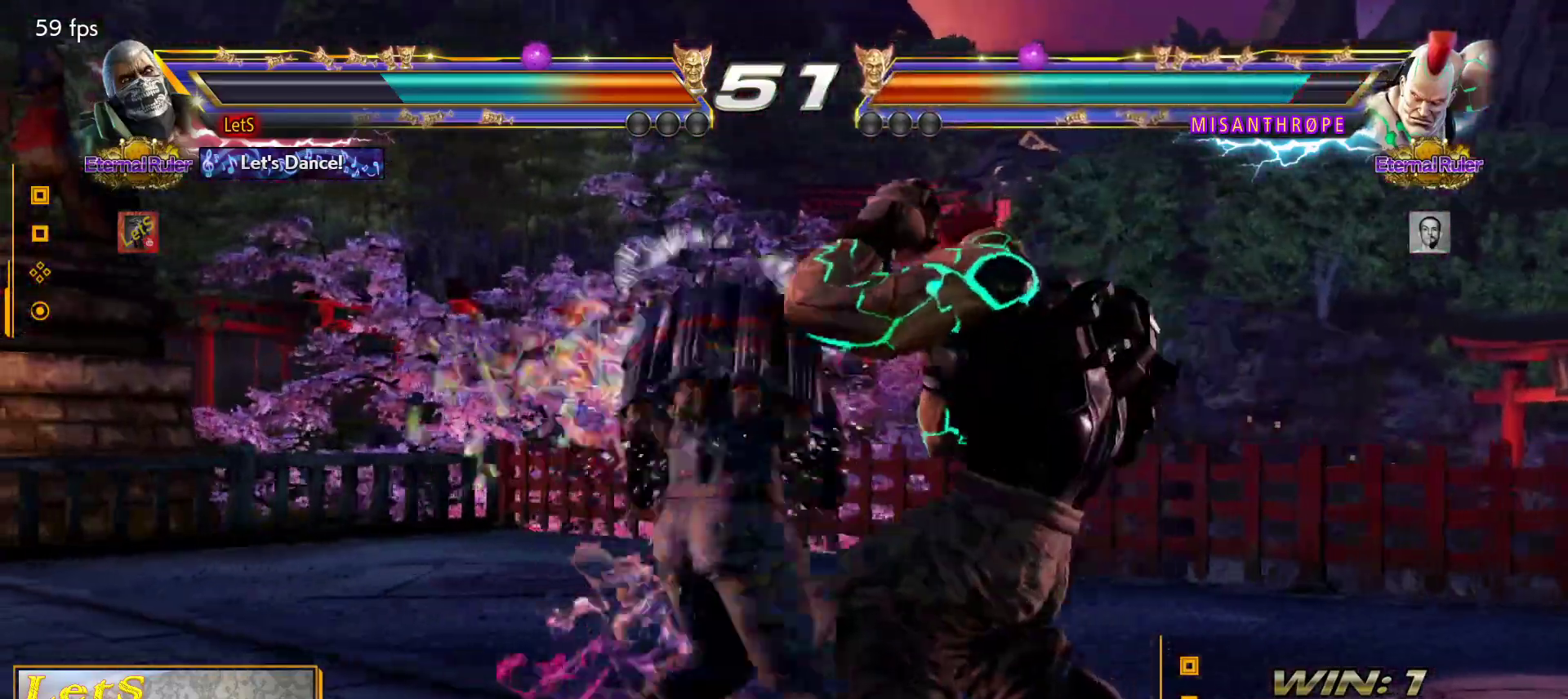
{"buttons": [], "left_stick": "center", "right_stick": "center", "events": [[33, "CROSS", "up"]]}
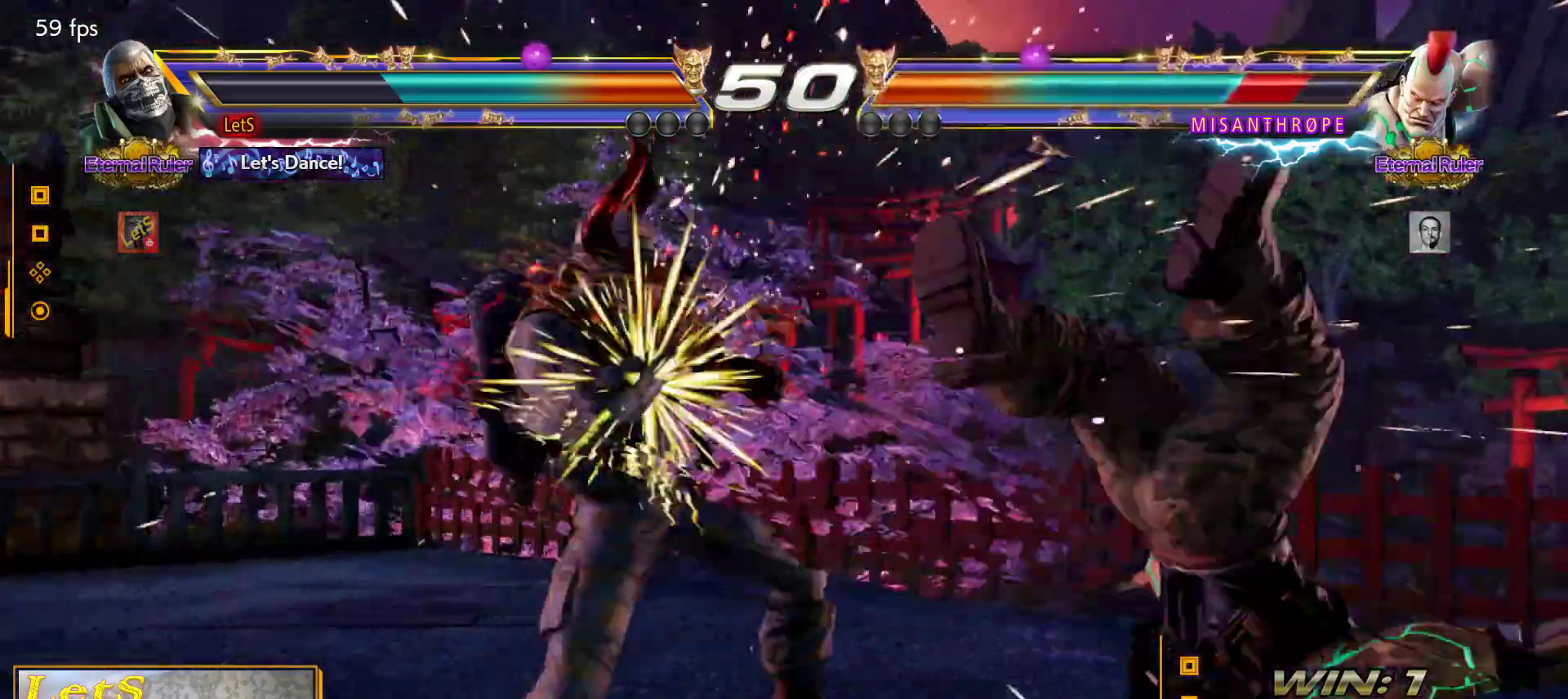
{"buttons": [], "left_stick": "center", "right_stick": "center", "events": [[133, "DPAD_DOWN", "down"], [133, "DPAD_LEFT", "down"], [200, "TRIANGLE", "down"], [300, "DPAD_DOWN", "up"], [300, "DPAD_LEFT", "up"], [333, "TRIANGLE", "up"]]}
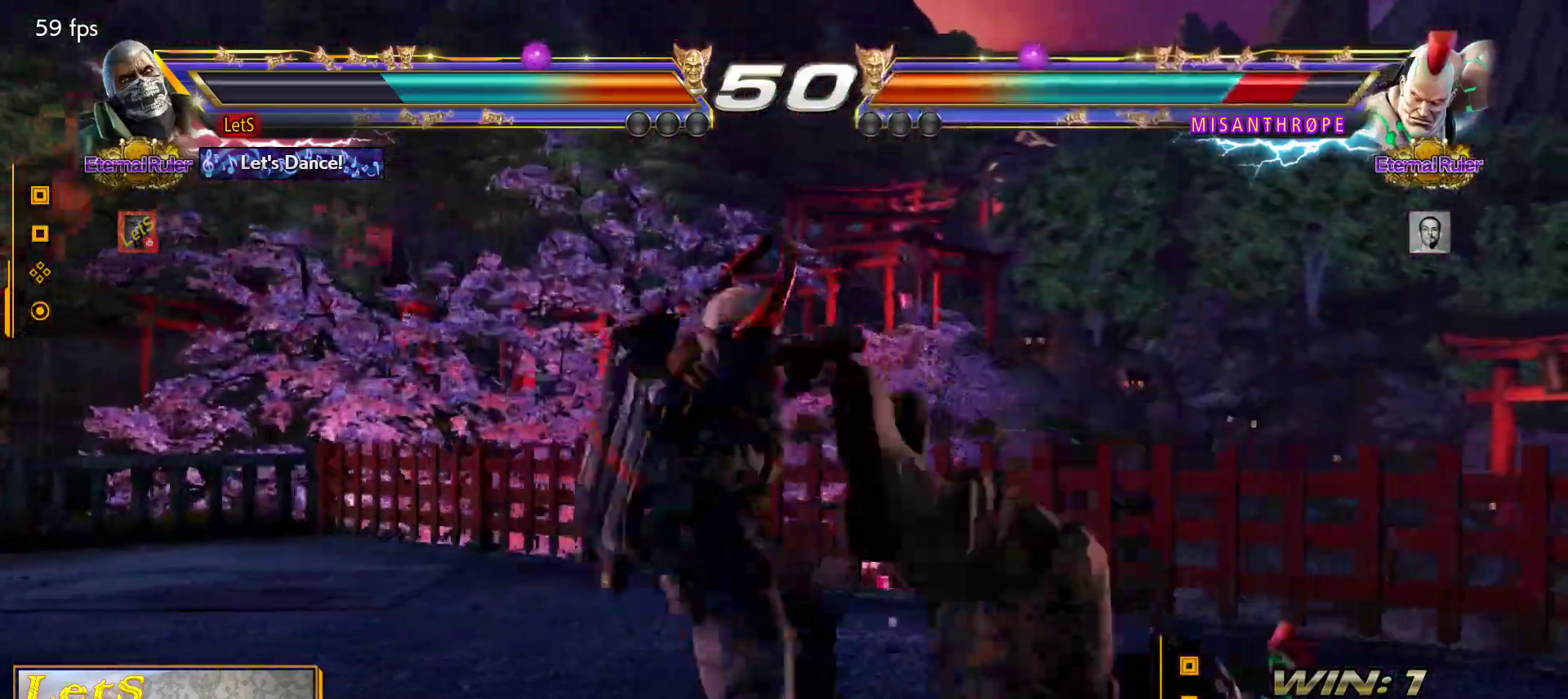
{"buttons": ["SQUARE"], "left_stick": "center", "right_stick": "center", "events": [[400, "SQUARE", "down"]]}